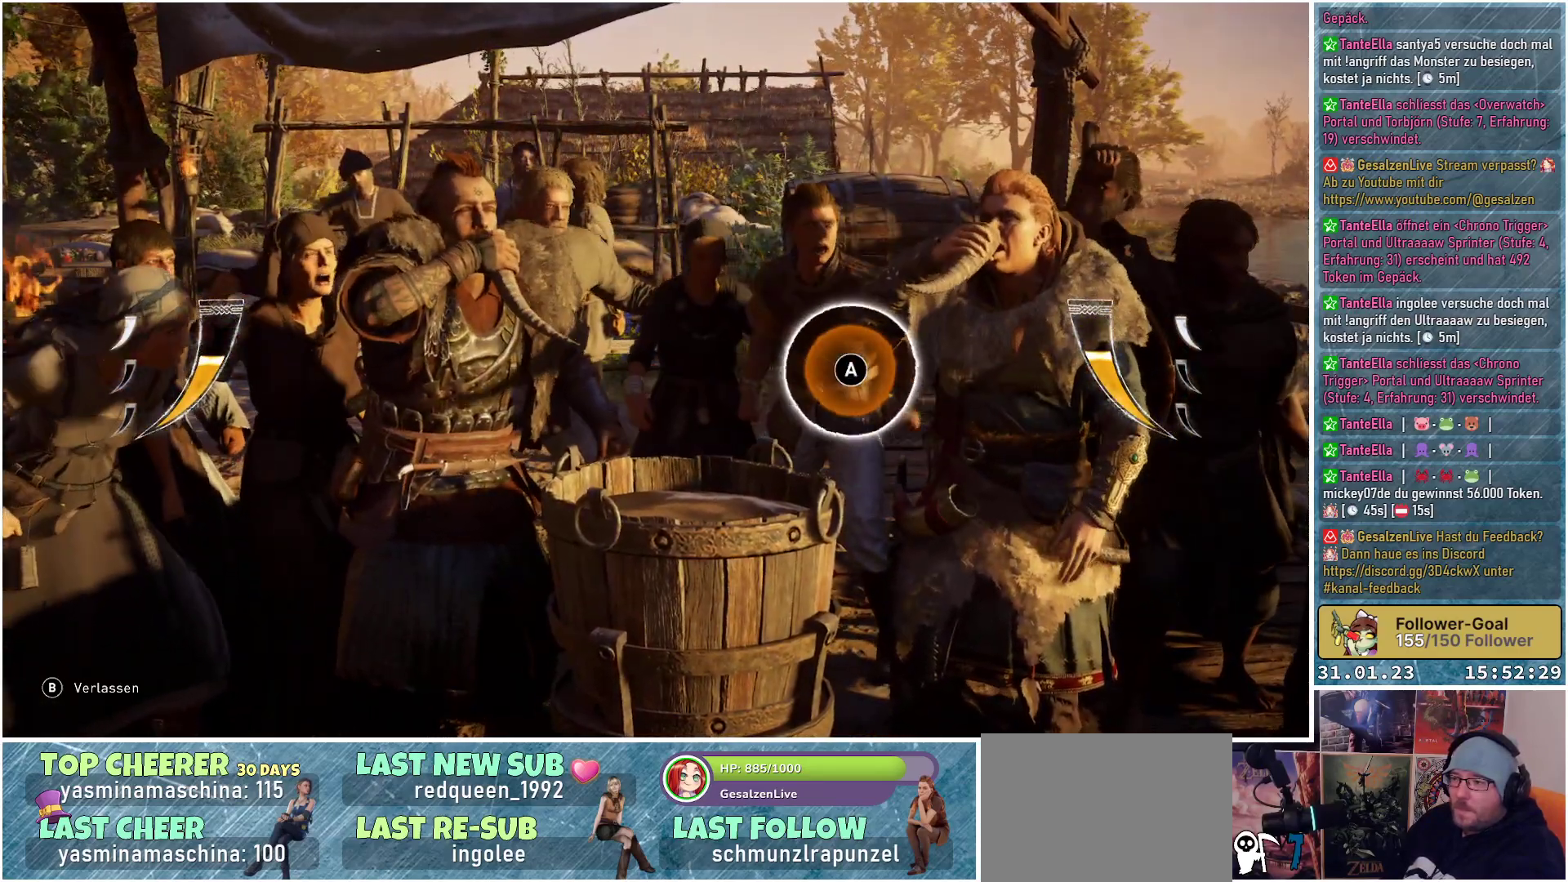
Gameplay with a controller (Xbox layout); each line is a JSON object with the inputs held at the frame after it. "events" lists button and stick changes between this image and that frame as [ms after this image, input, new state], when the widget could be followed in between.
{"buttons": [], "left_stick": "center", "right_stick": "center", "events": [[150, "A", "down"], [250, "A", "up"]]}
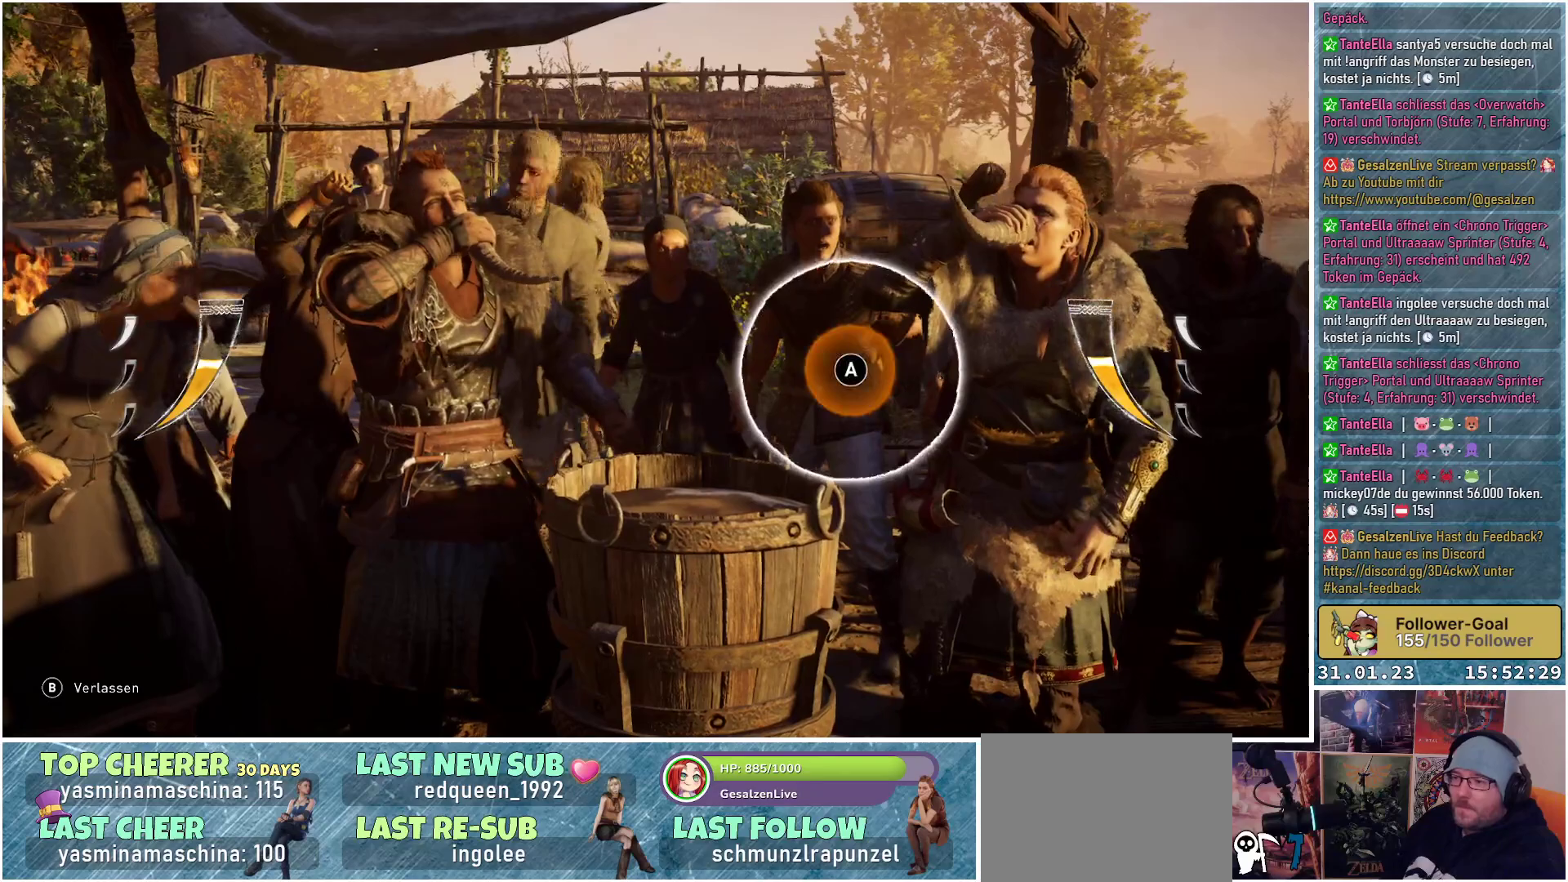
{"buttons": ["A"], "left_stick": "center", "right_stick": "center", "events": [[467, "A", "down"]]}
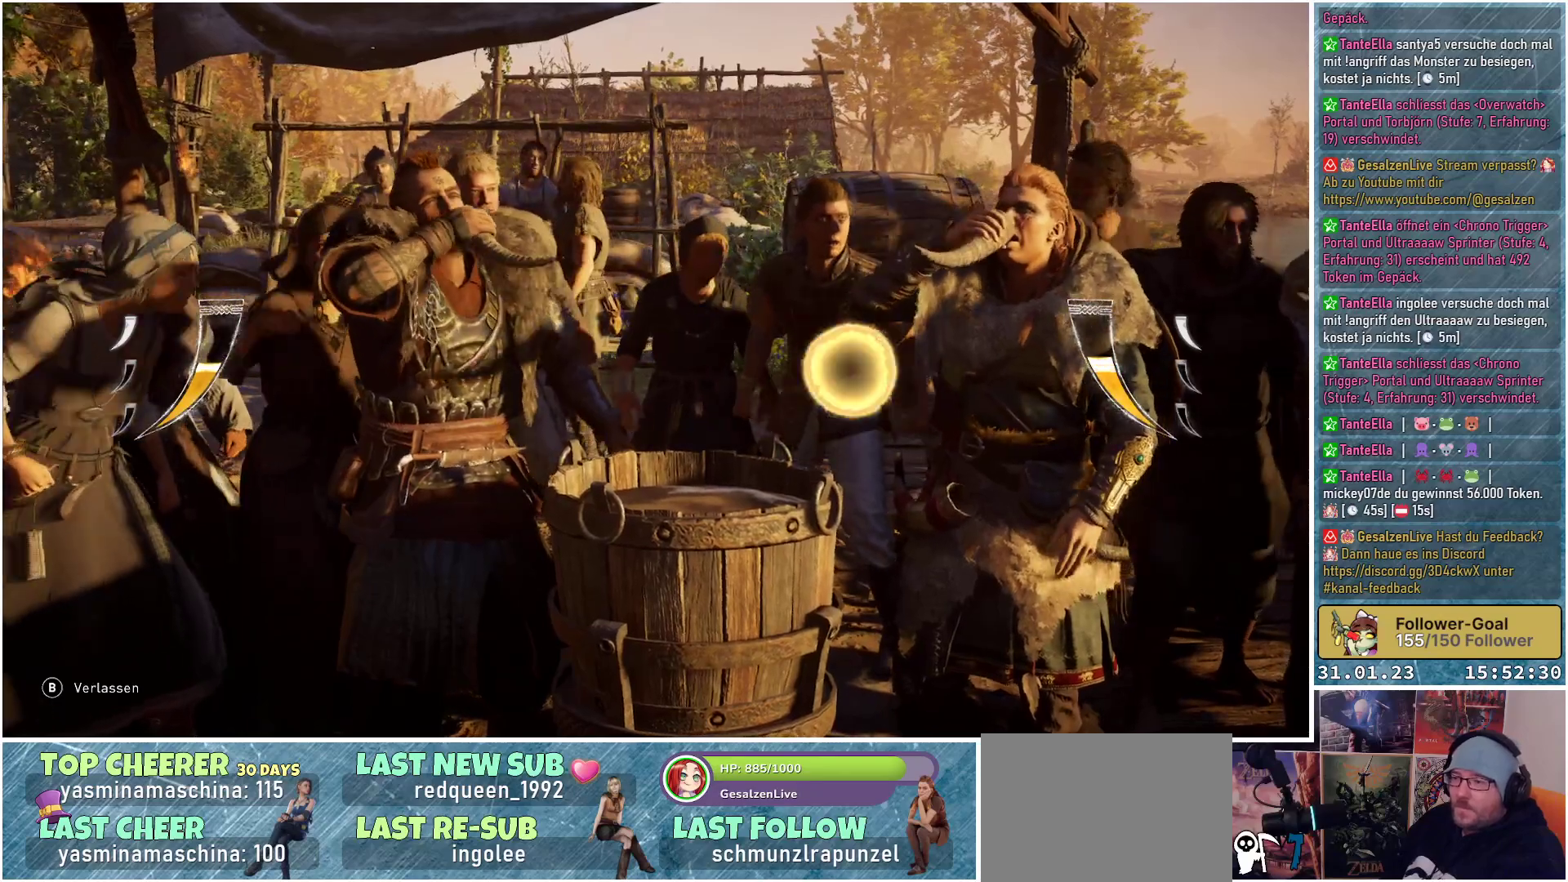
{"buttons": [], "left_stick": "center", "right_stick": "center", "events": [[100, "A", "up"]]}
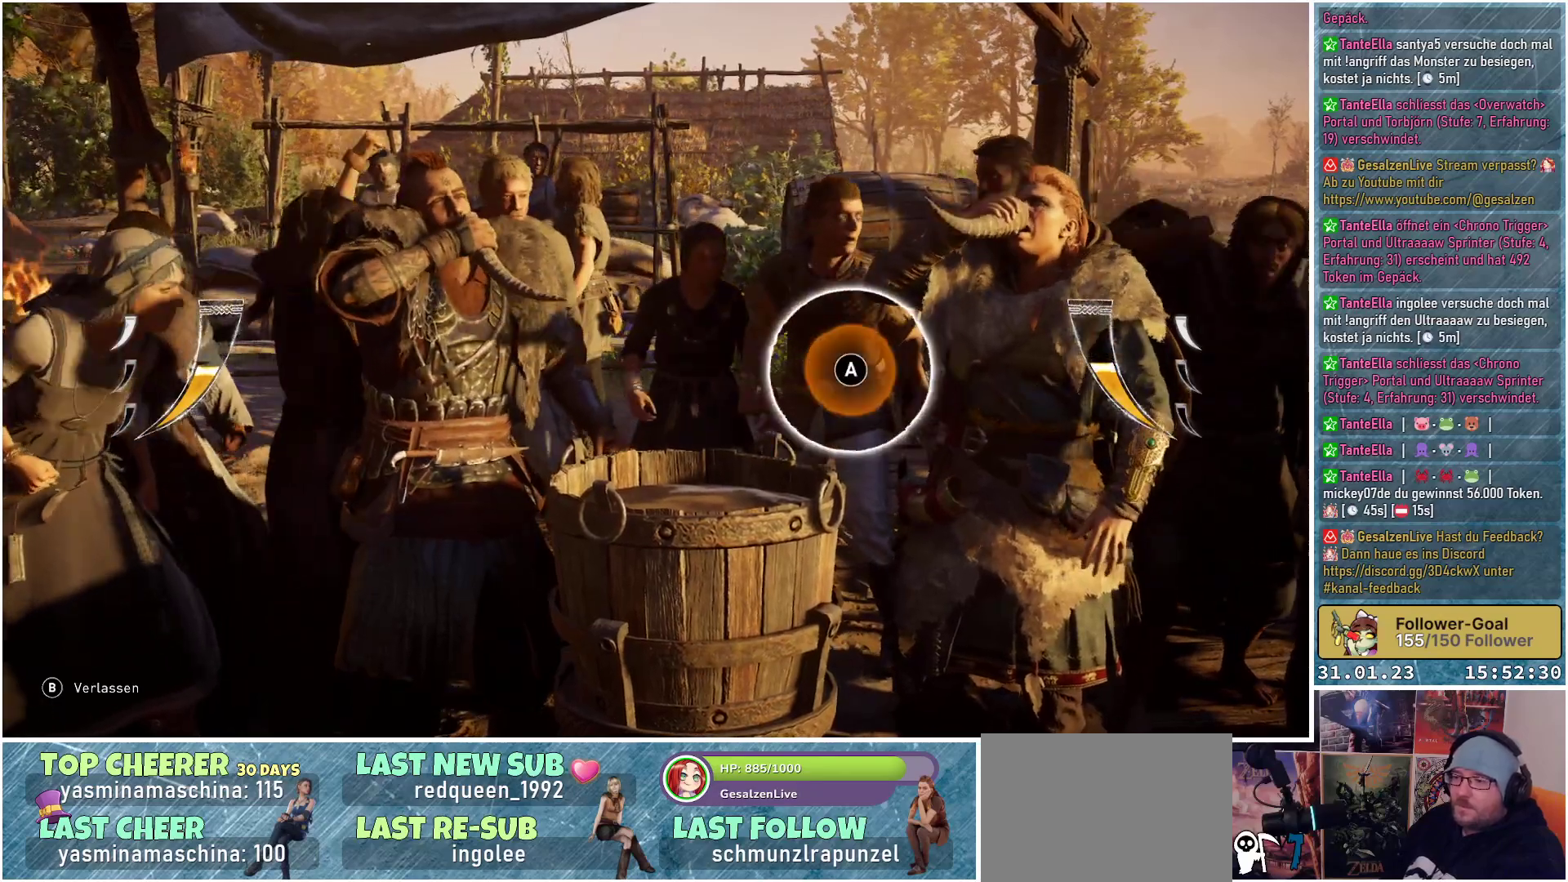
{"buttons": [], "left_stick": "center", "right_stick": "center", "events": [[283, "A", "down"], [400, "A", "up"]]}
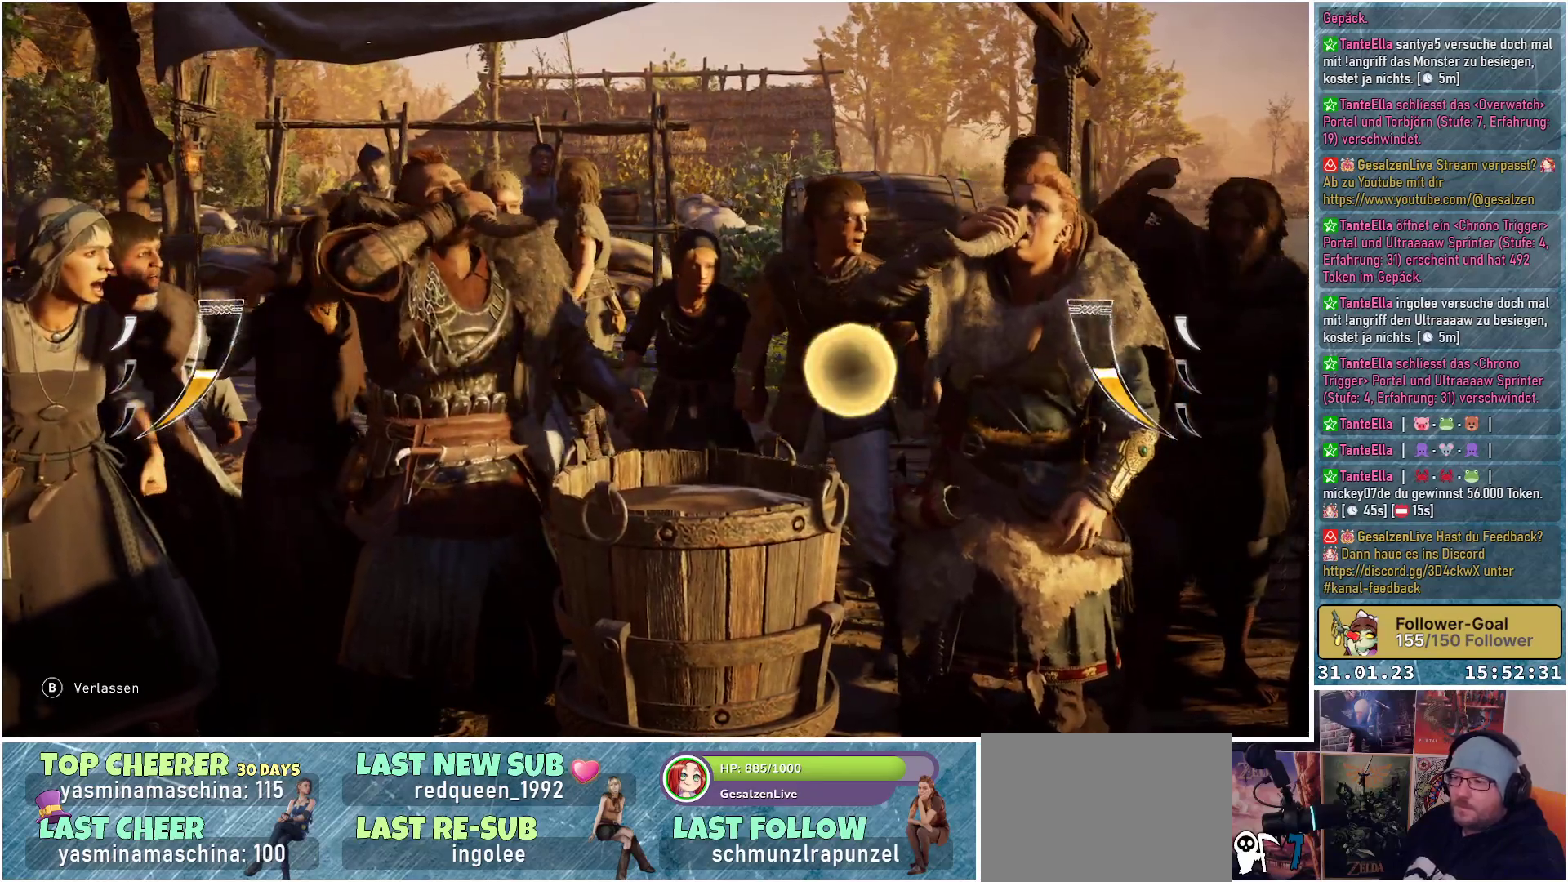
{"buttons": ["A"], "left_stick": "center", "right_stick": "center", "events": [[483, "A", "down"]]}
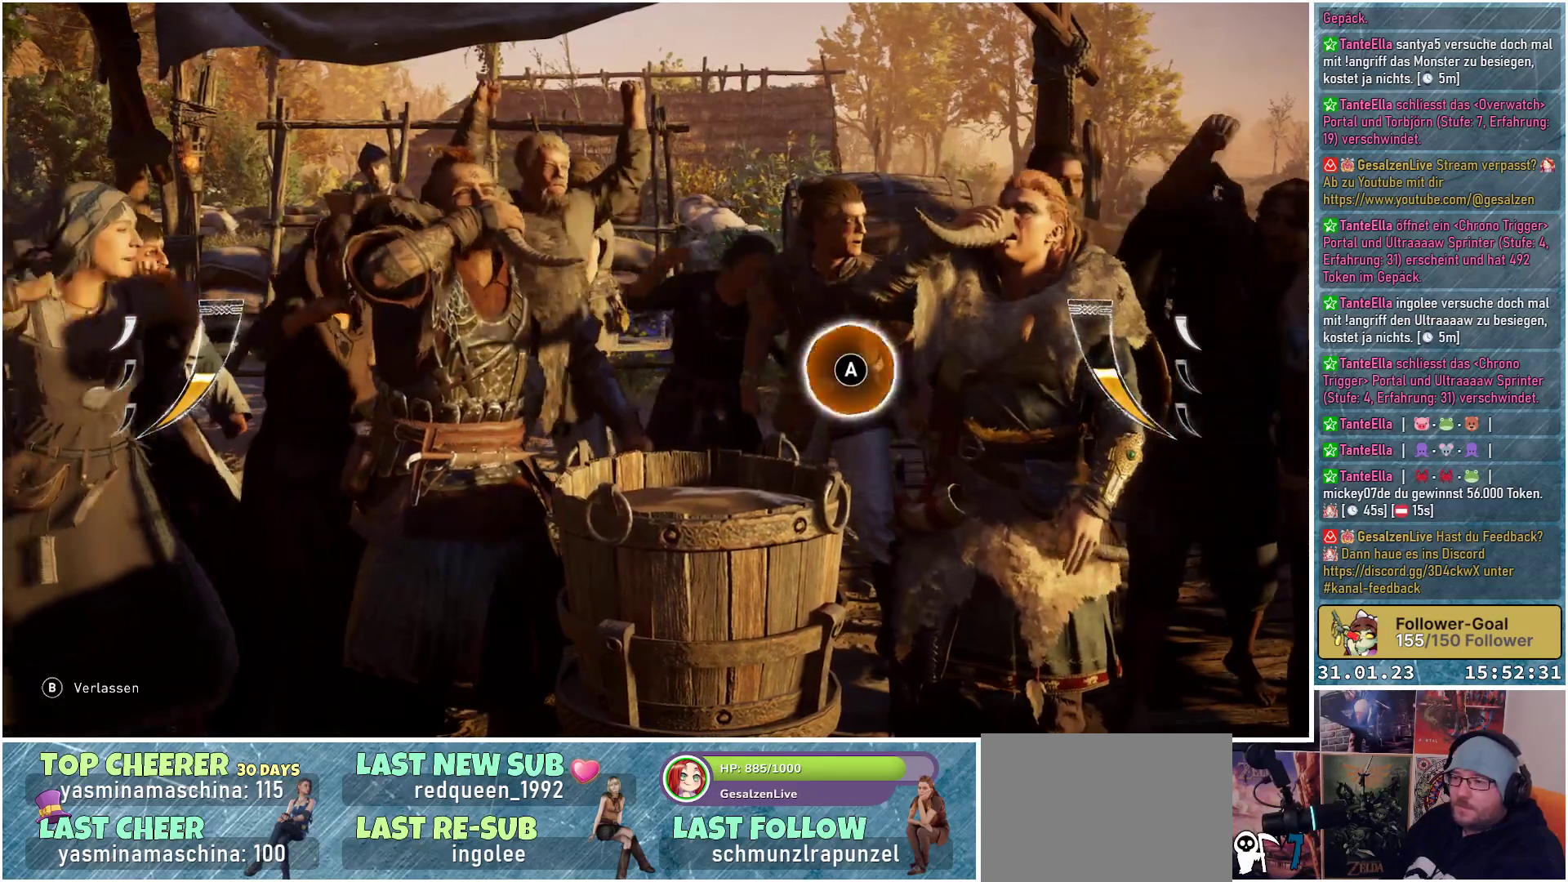
{"buttons": [], "left_stick": "center", "right_stick": "center", "events": [[100, "A", "up"]]}
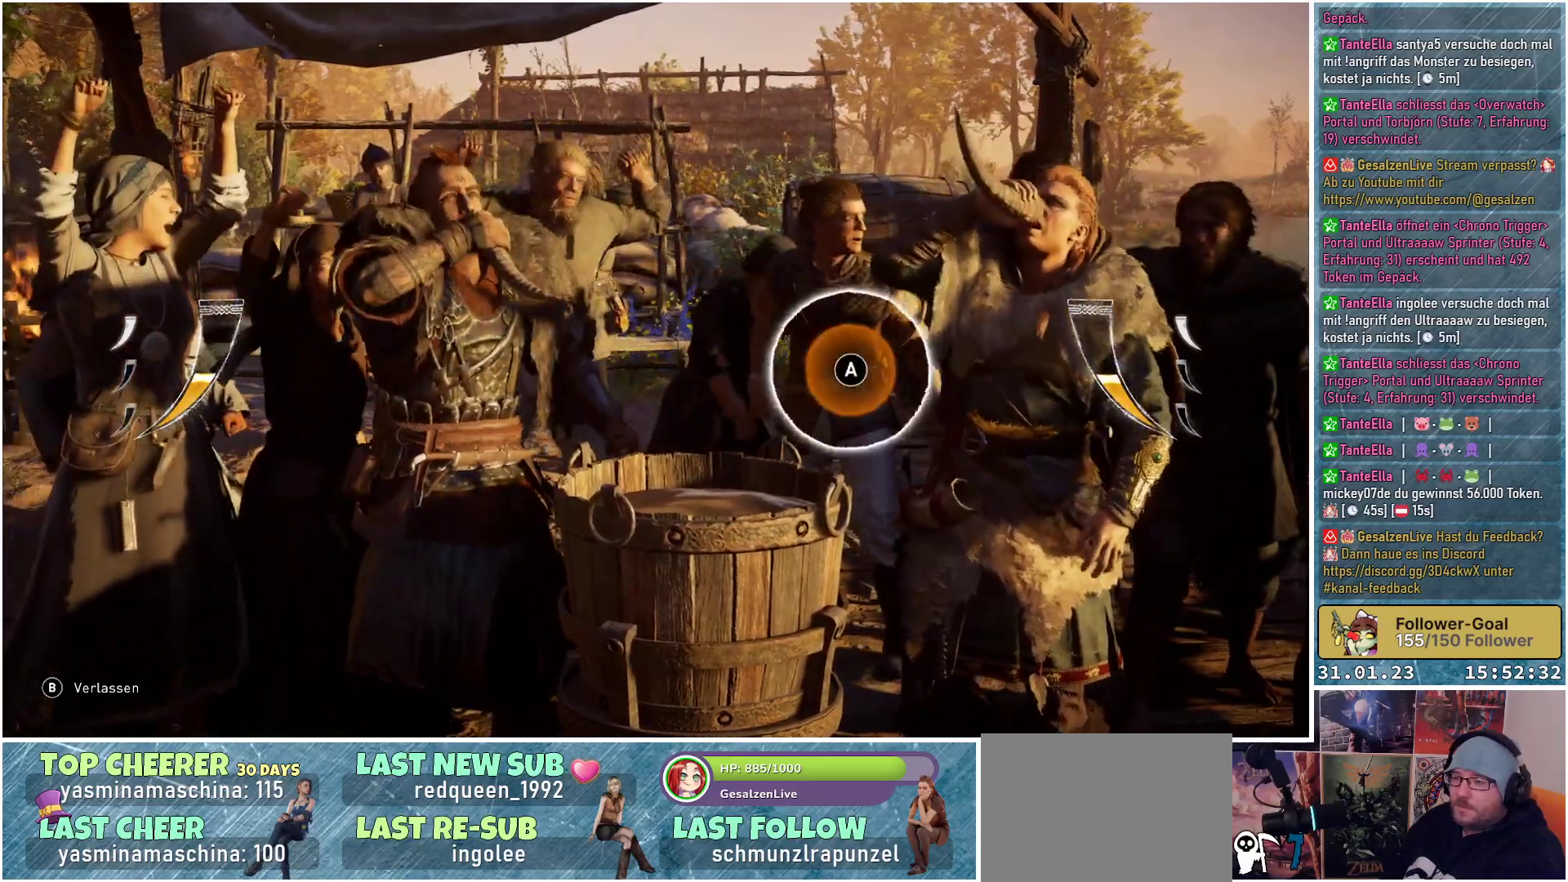
{"buttons": [], "left_stick": "center", "right_stick": "center", "events": [[233, "A", "down"], [367, "A", "up"]]}
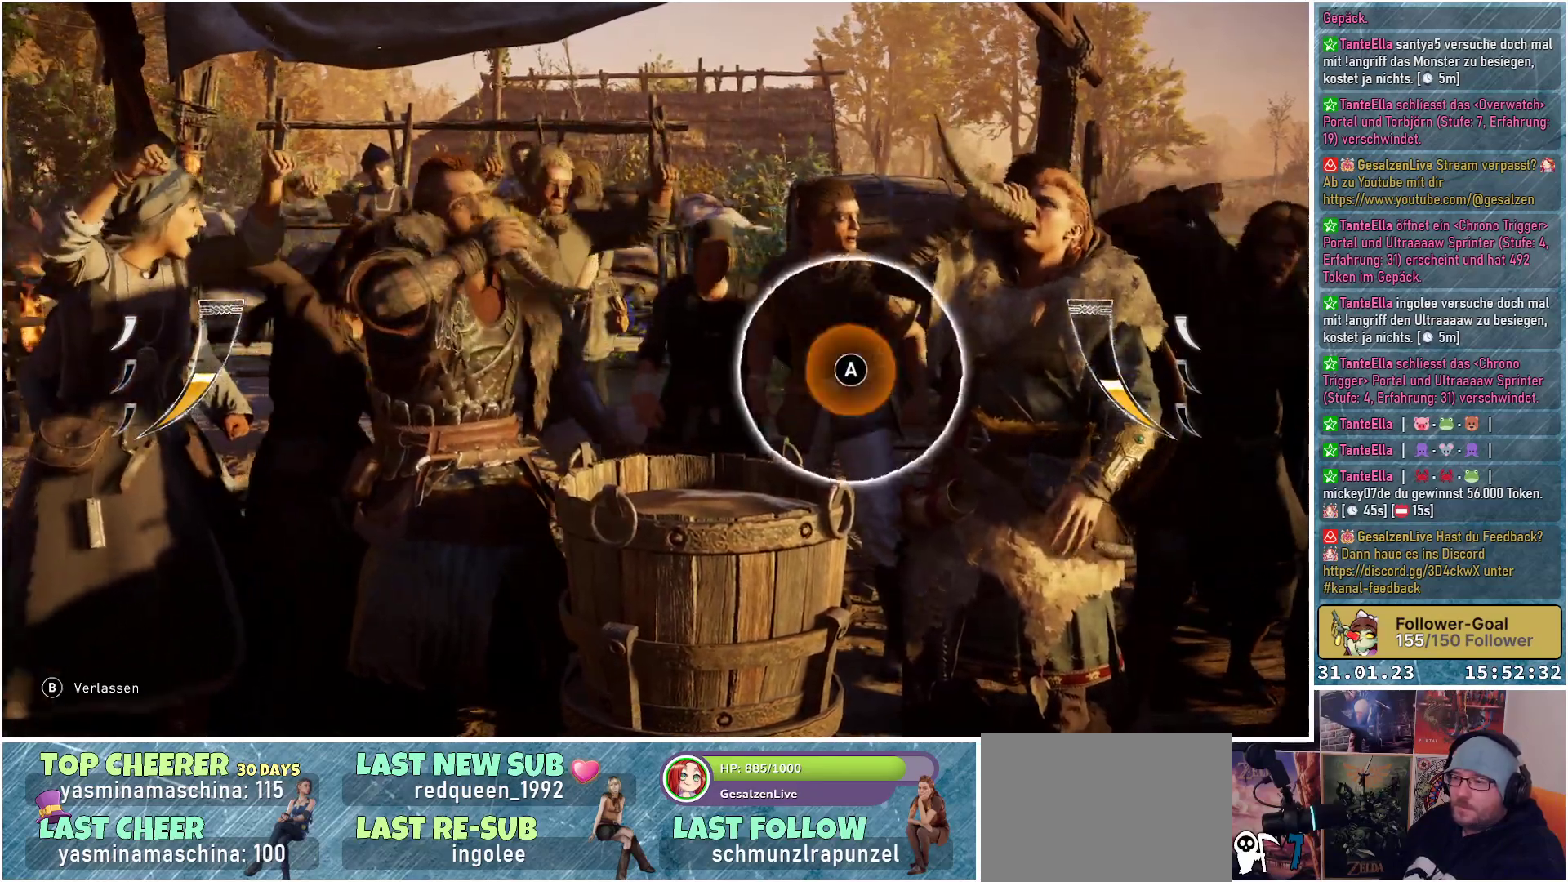
{"buttons": ["A"], "left_stick": "center", "right_stick": "center", "events": [[417, "A", "down"]]}
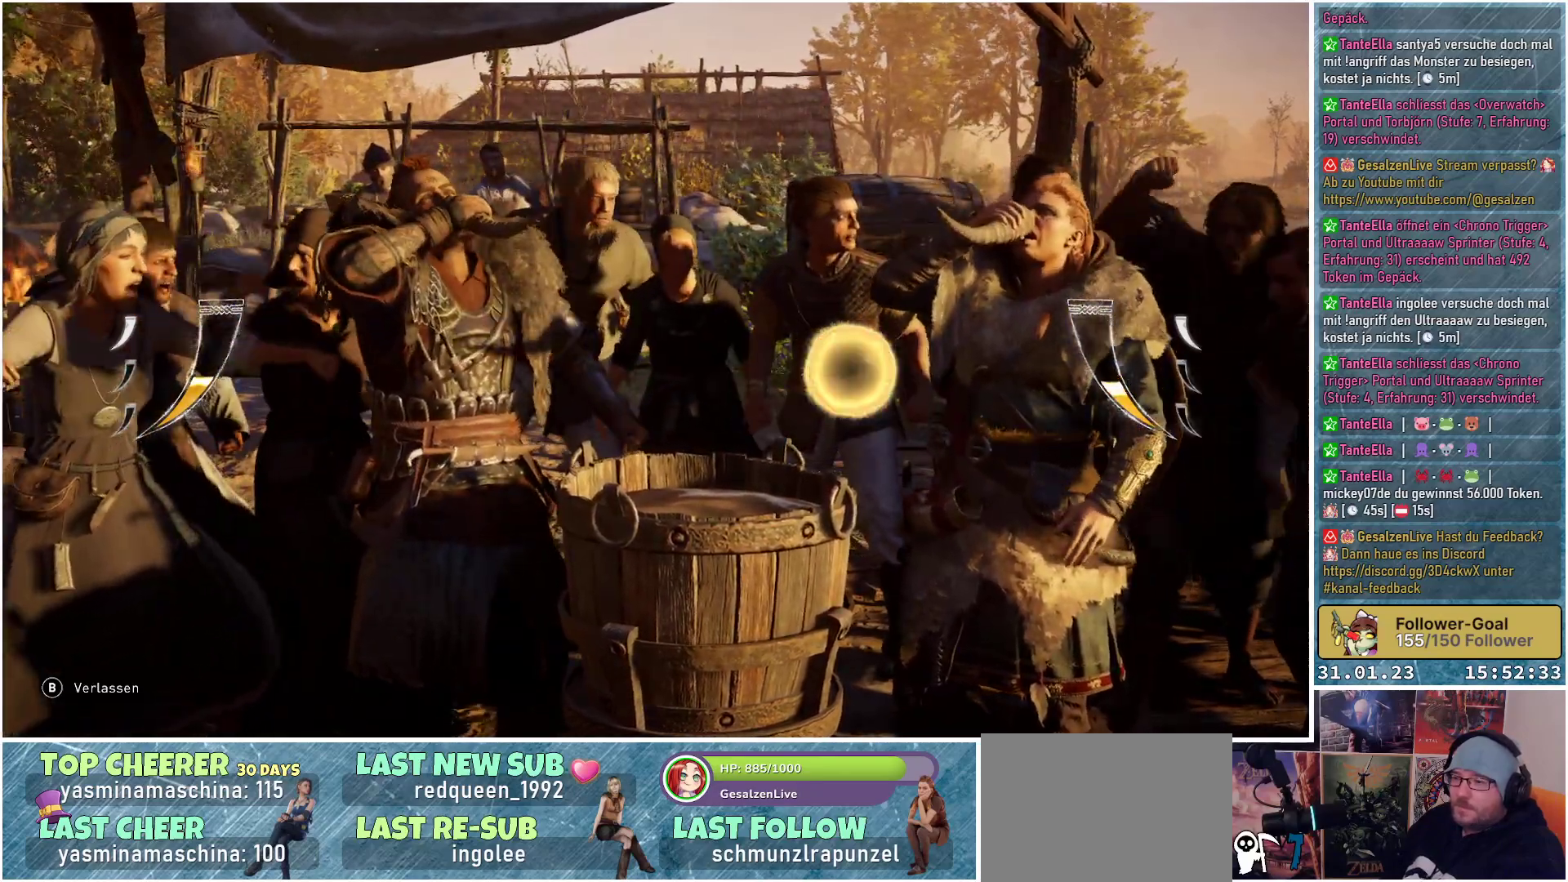
{"buttons": [], "left_stick": "center", "right_stick": "center", "events": [[50, "A", "up"]]}
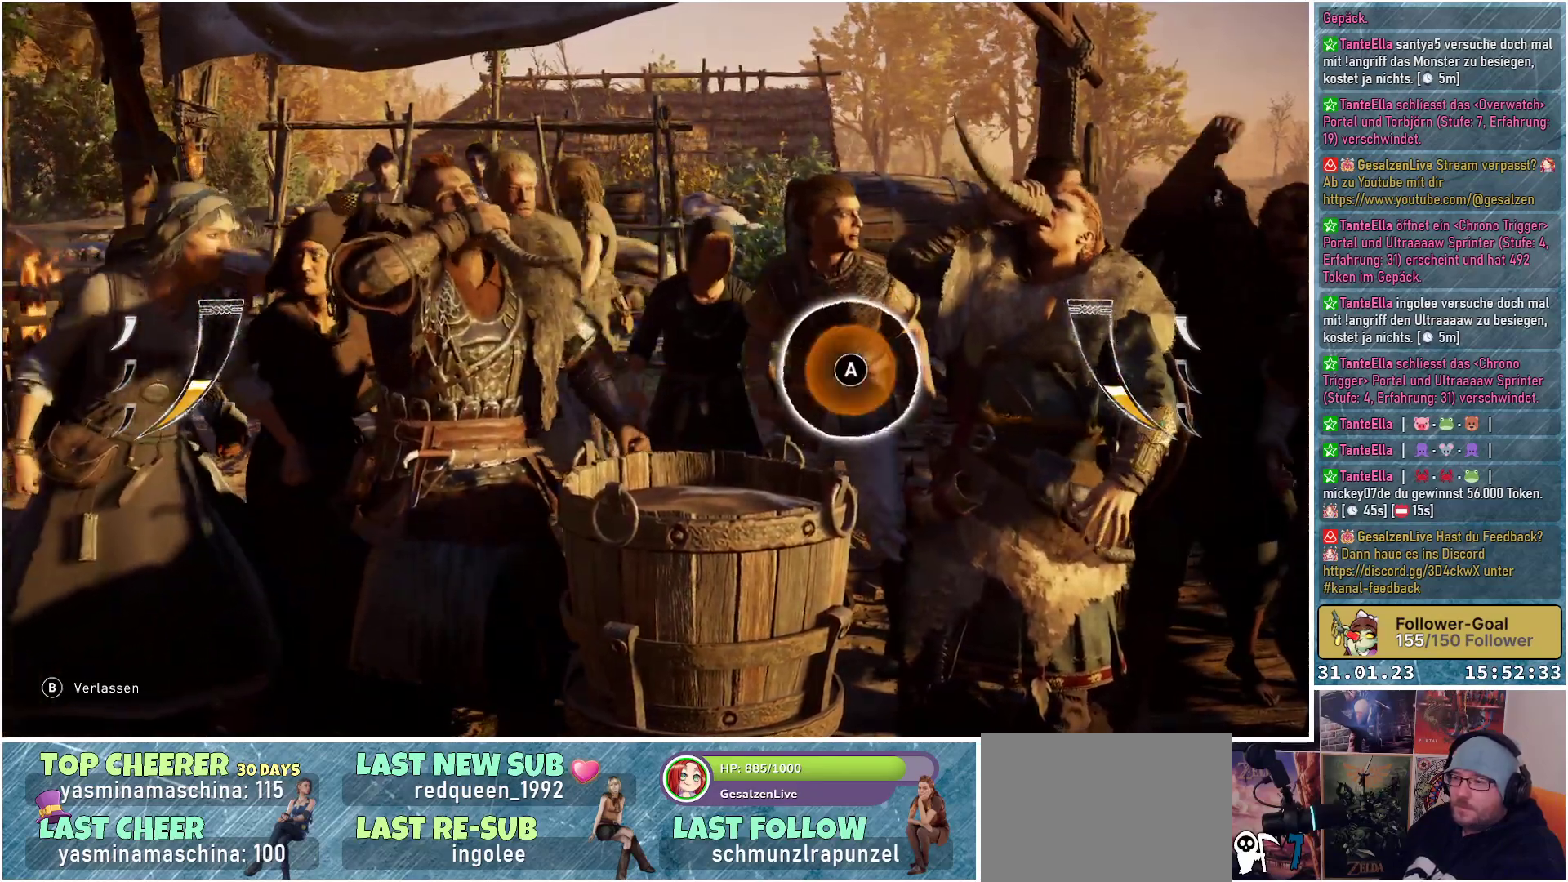
{"buttons": [], "left_stick": "center", "right_stick": "center", "events": [[133, "A", "down"], [250, "A", "up"]]}
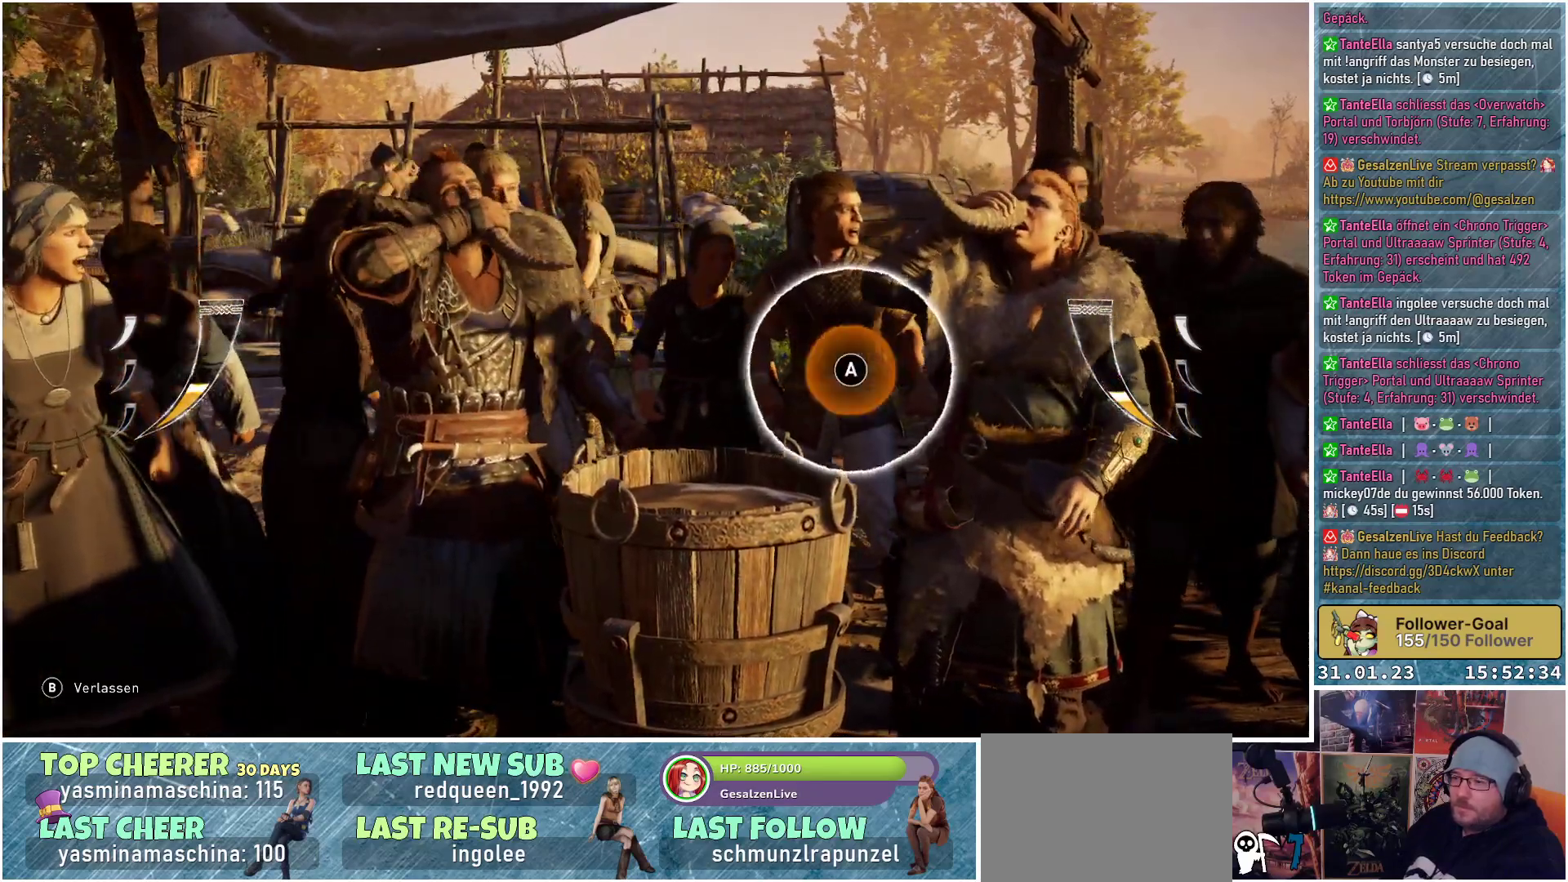
{"buttons": [], "left_stick": "center", "right_stick": "center", "events": [[317, "A", "down"], [450, "A", "up"]]}
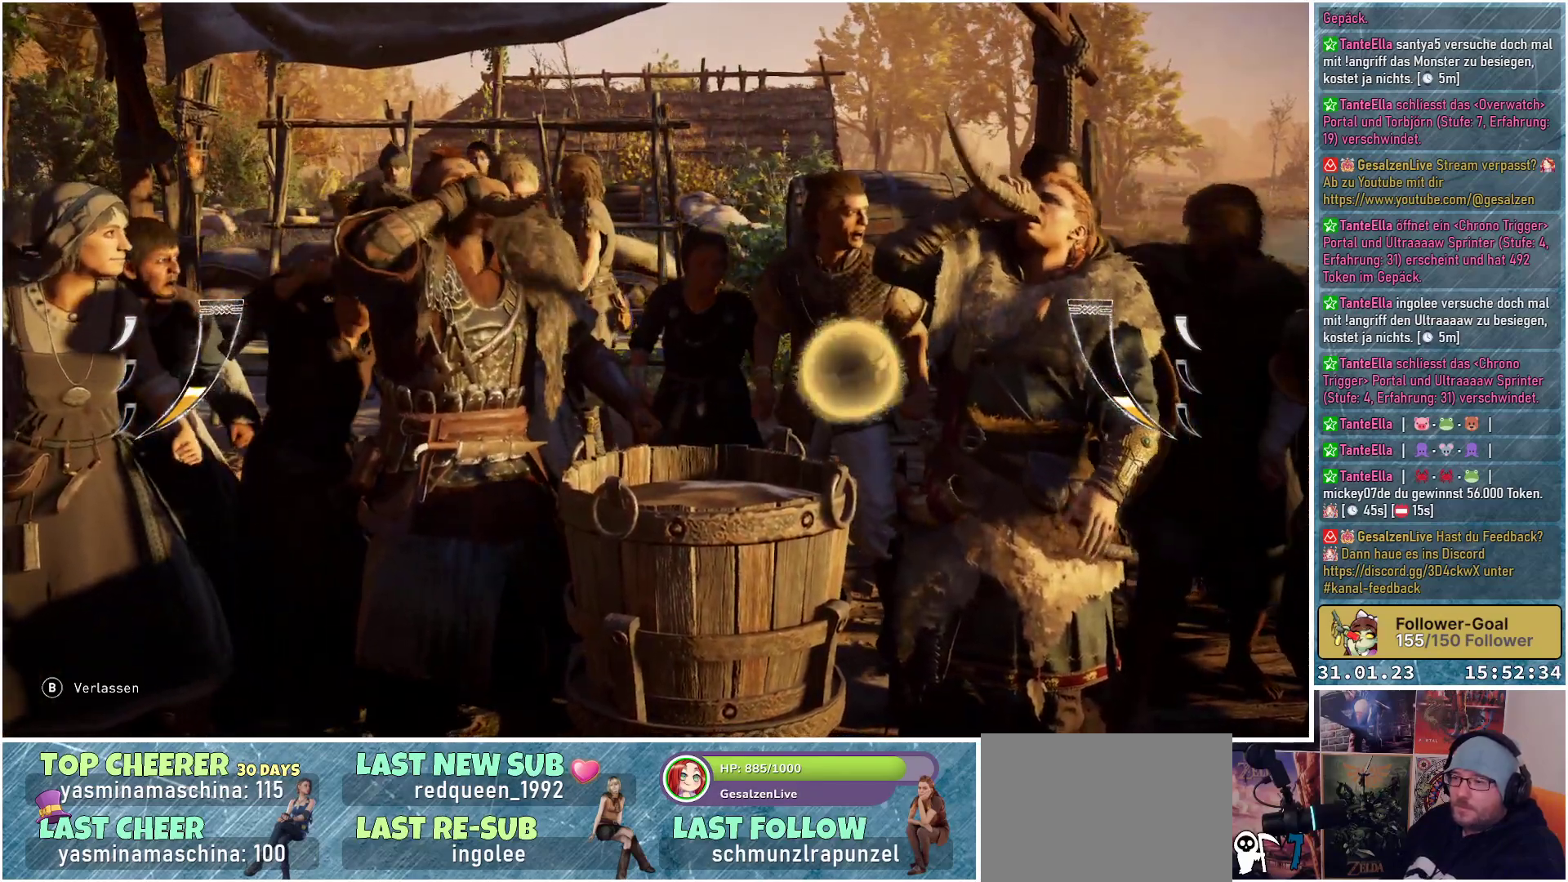
{"buttons": [], "left_stick": "center", "right_stick": "center", "events": []}
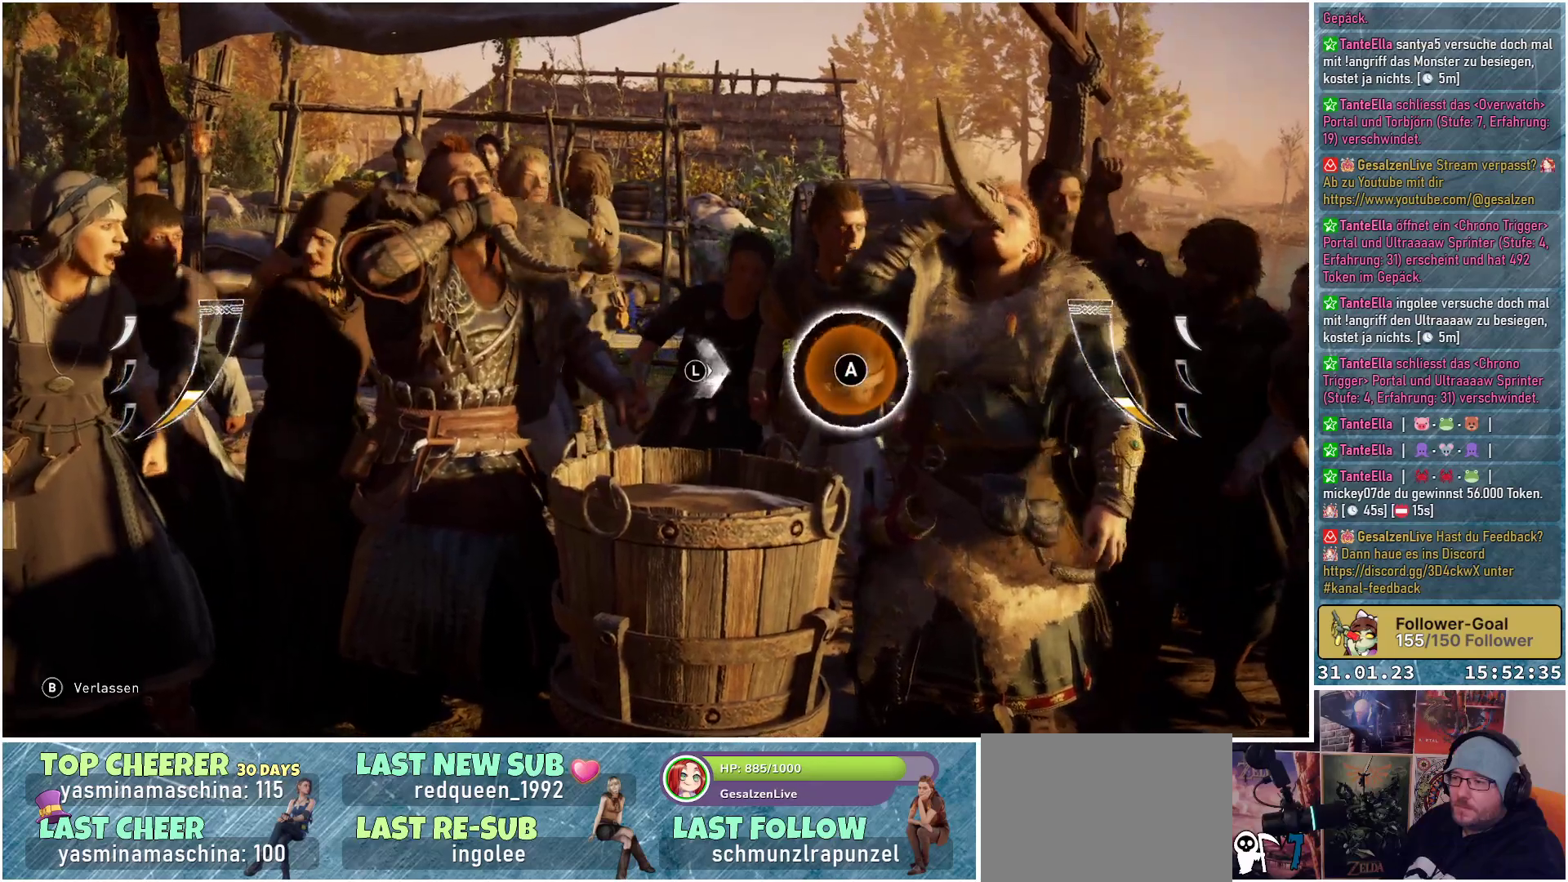
{"buttons": [], "left_stick": "center", "right_stick": "center", "events": [[67, "A", "down"], [183, "A", "up"], [283, "left_stick", "right"], [450, "left_stick", "center"]]}
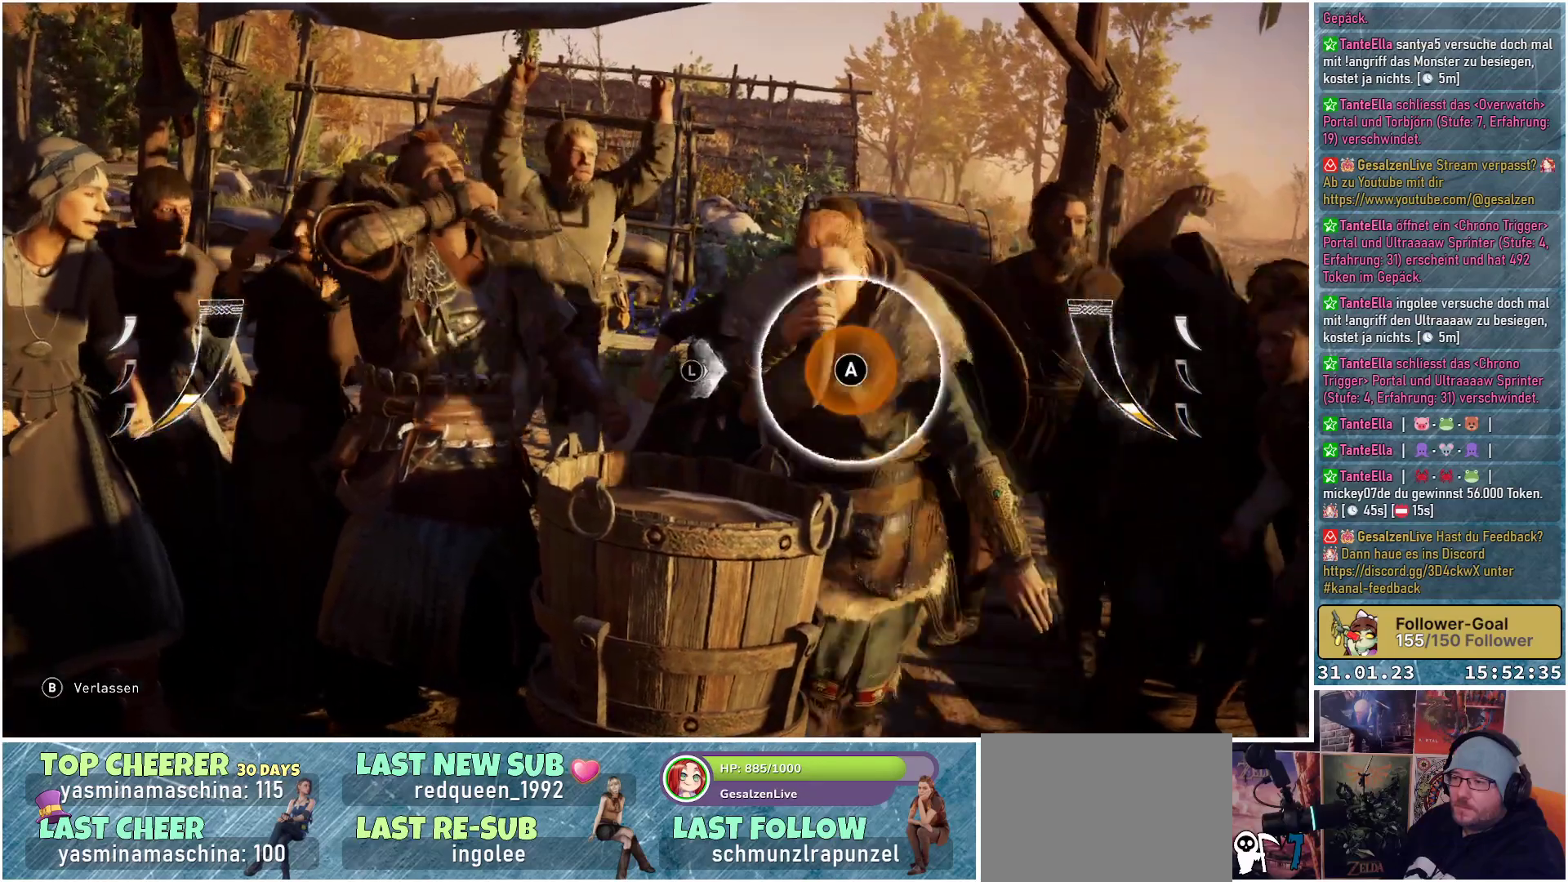
{"buttons": [], "left_stick": "center", "right_stick": "center", "events": [[367, "A", "down"], [483, "A", "up"]]}
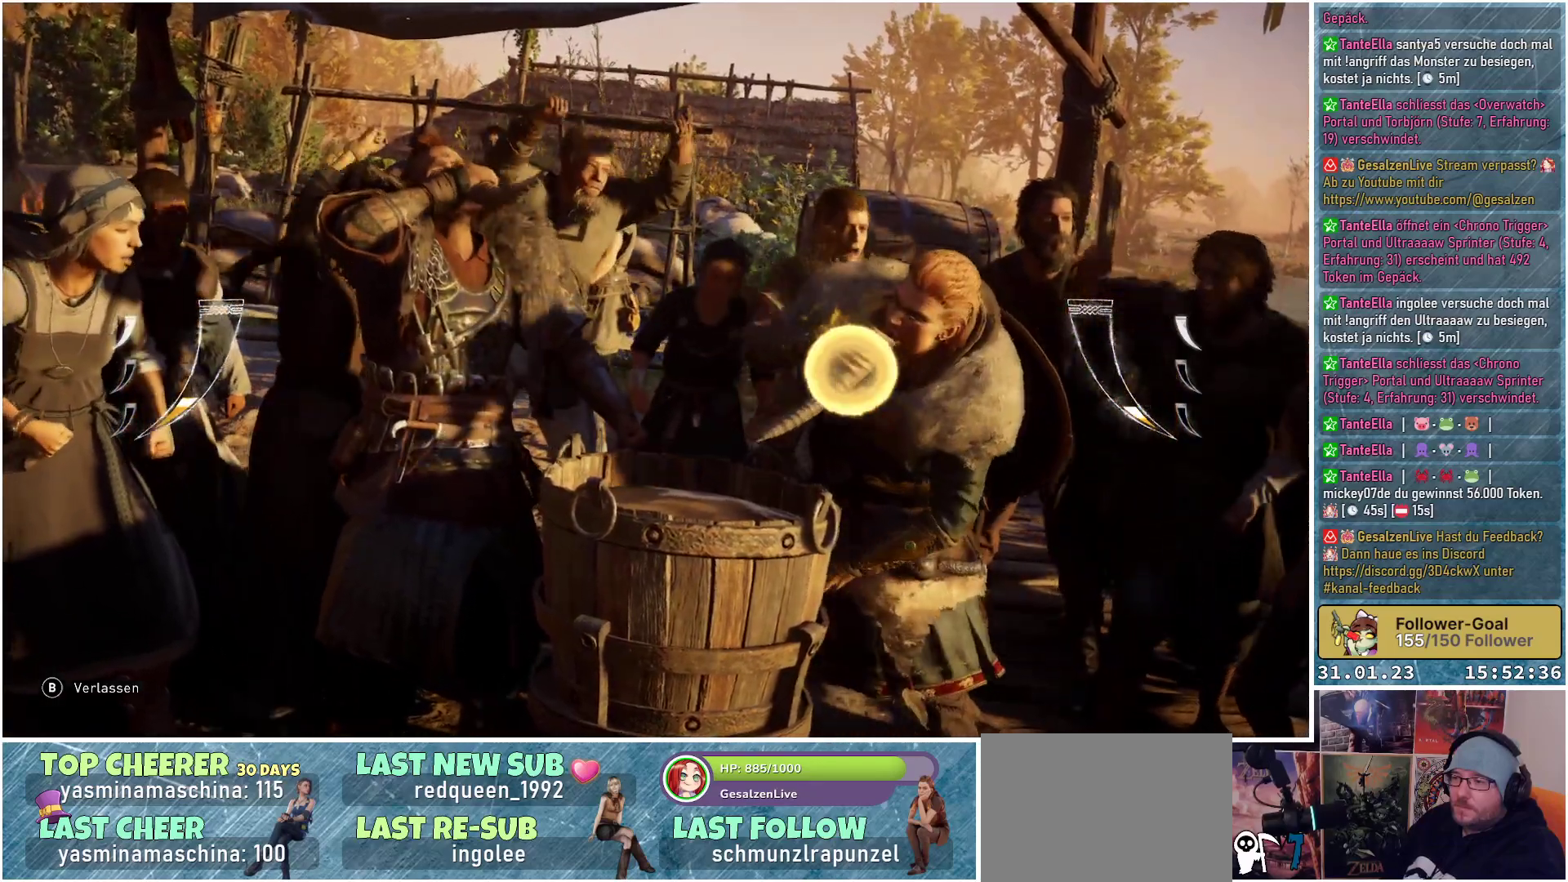
{"buttons": ["A"], "left_stick": "center", "right_stick": "center", "events": [[500, "A", "down"]]}
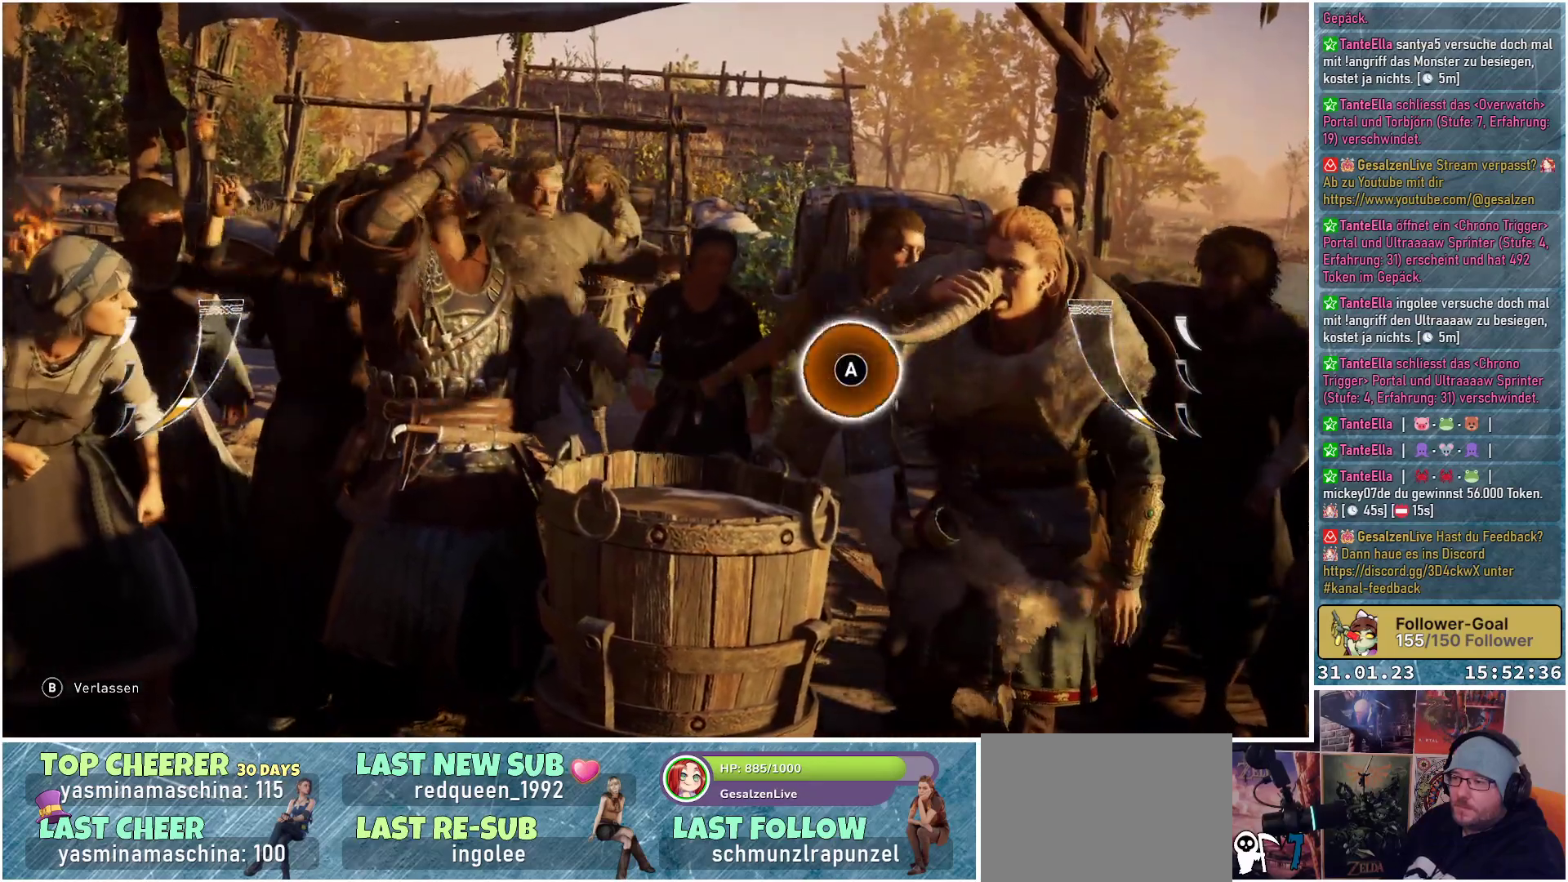
{"buttons": [], "left_stick": "center", "right_stick": "center", "events": [[133, "A", "up"]]}
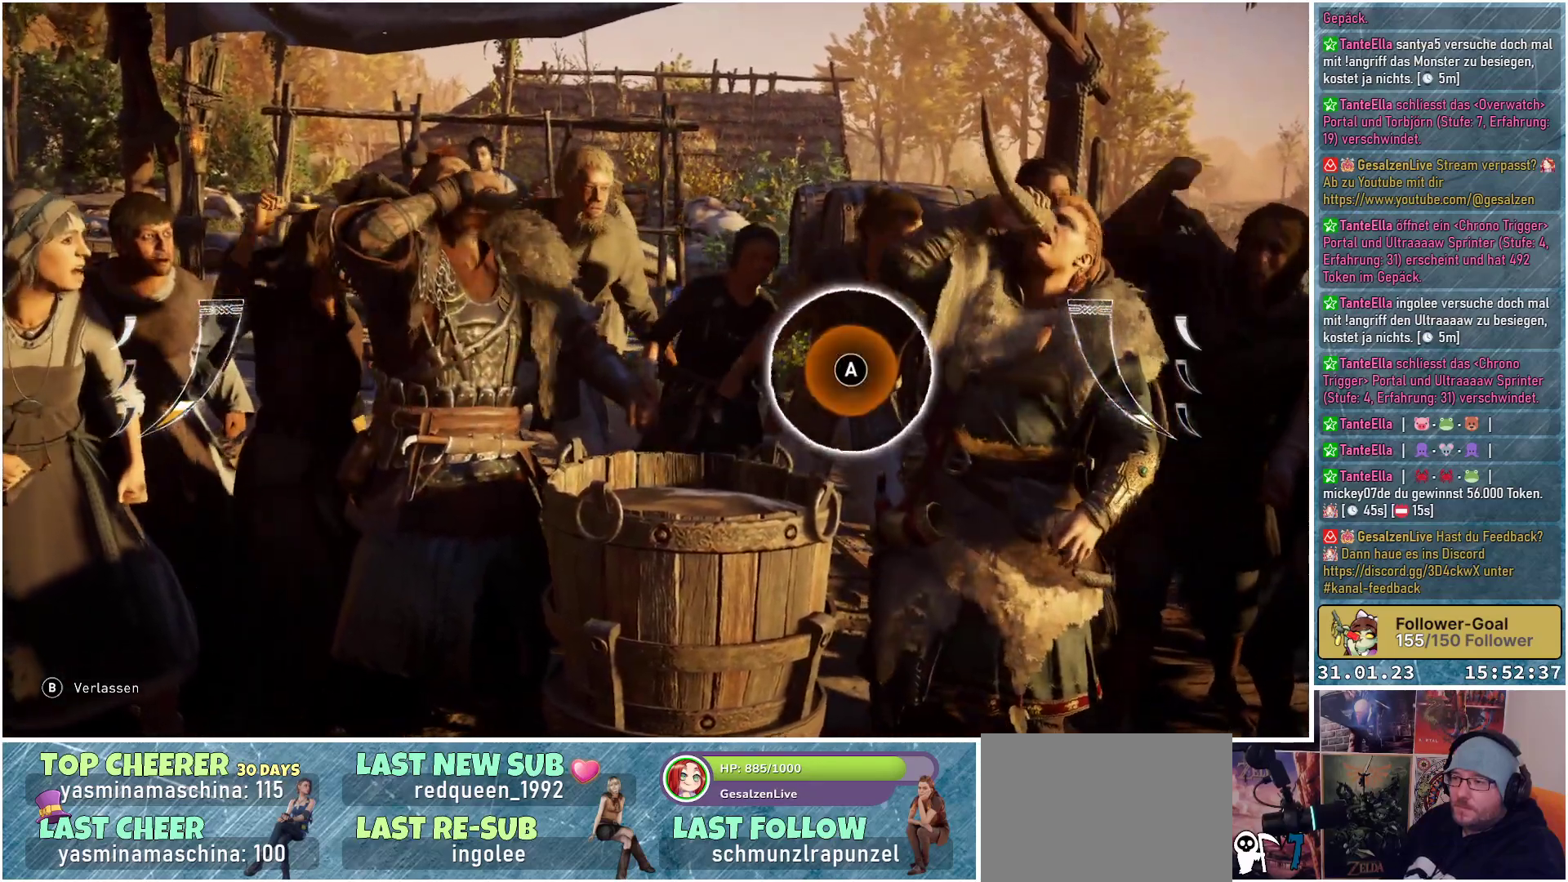
{"buttons": [], "left_stick": "center", "right_stick": "center", "events": [[183, "A", "down"], [317, "A", "up"]]}
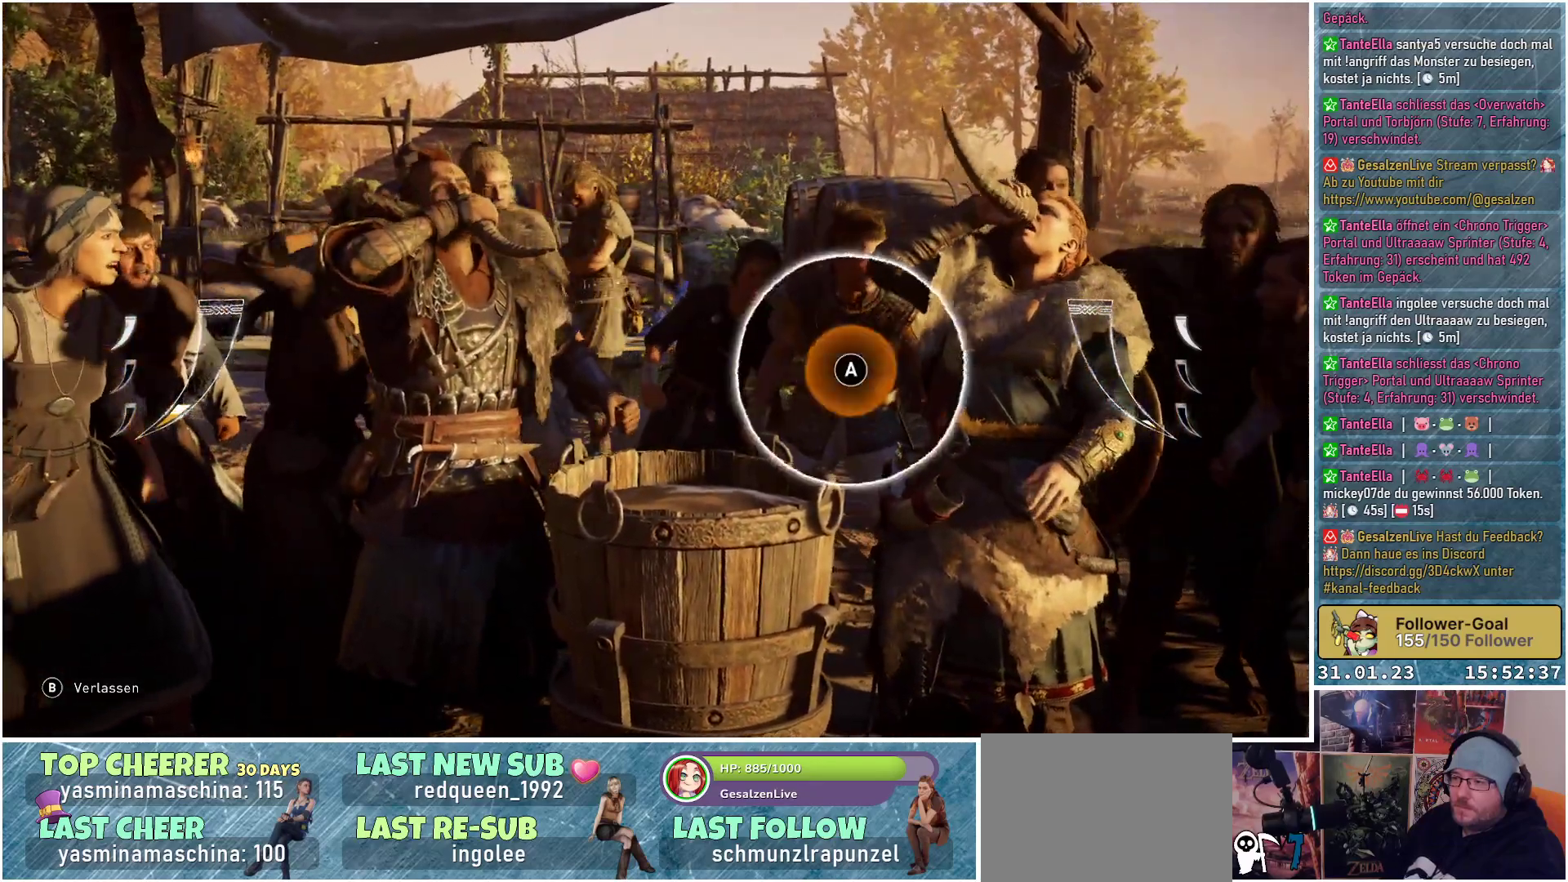
{"buttons": ["A"], "left_stick": "center", "right_stick": "center", "events": [[400, "A", "down"]]}
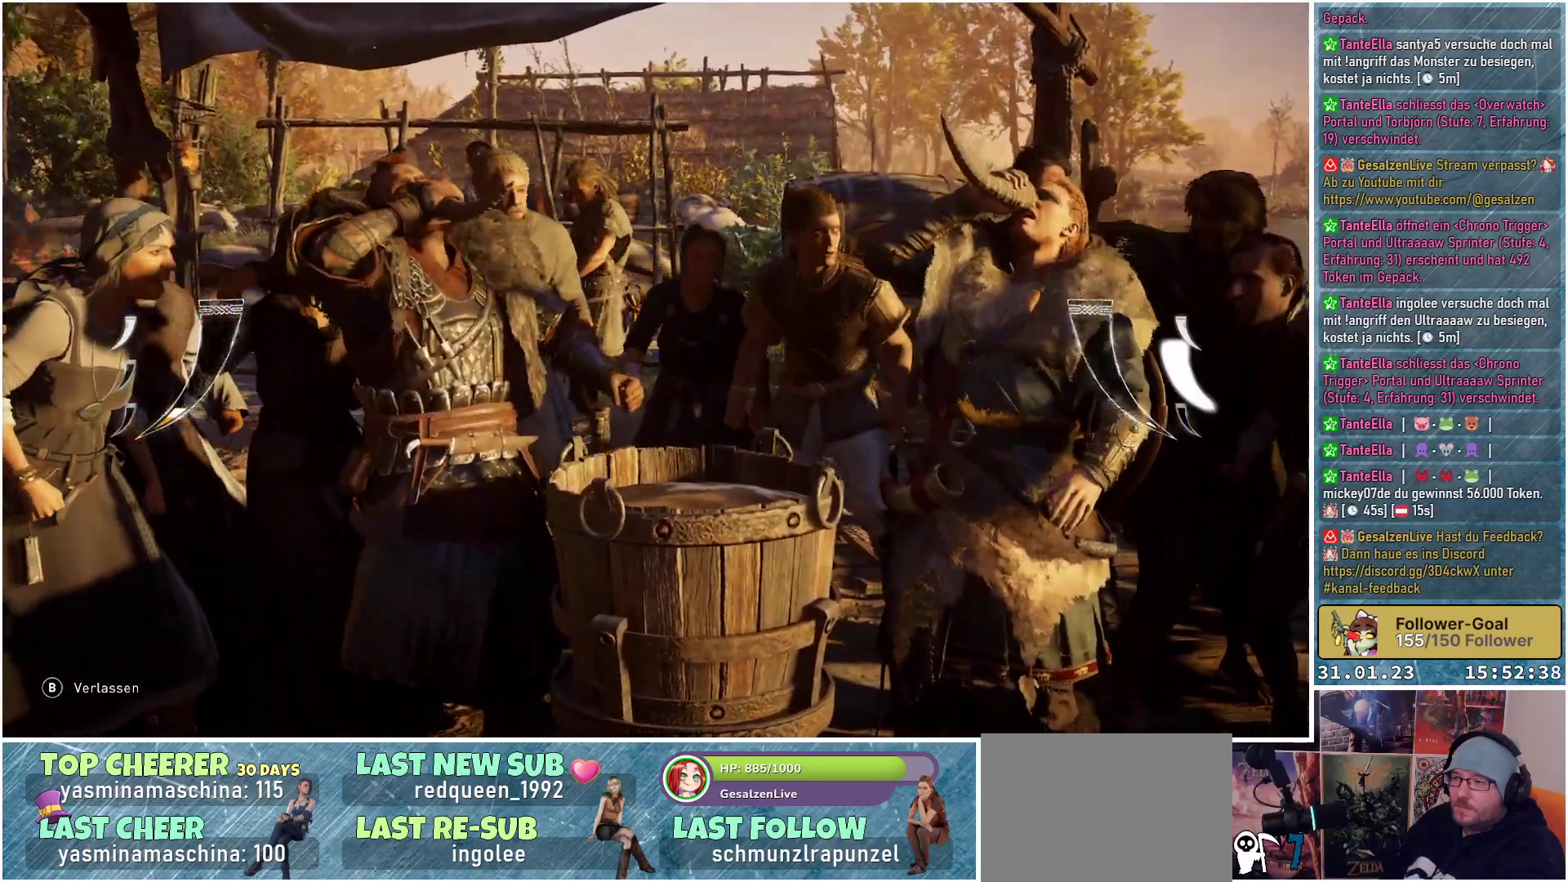
{"buttons": [], "left_stick": "center", "right_stick": "center", "events": [[17, "A", "up"]]}
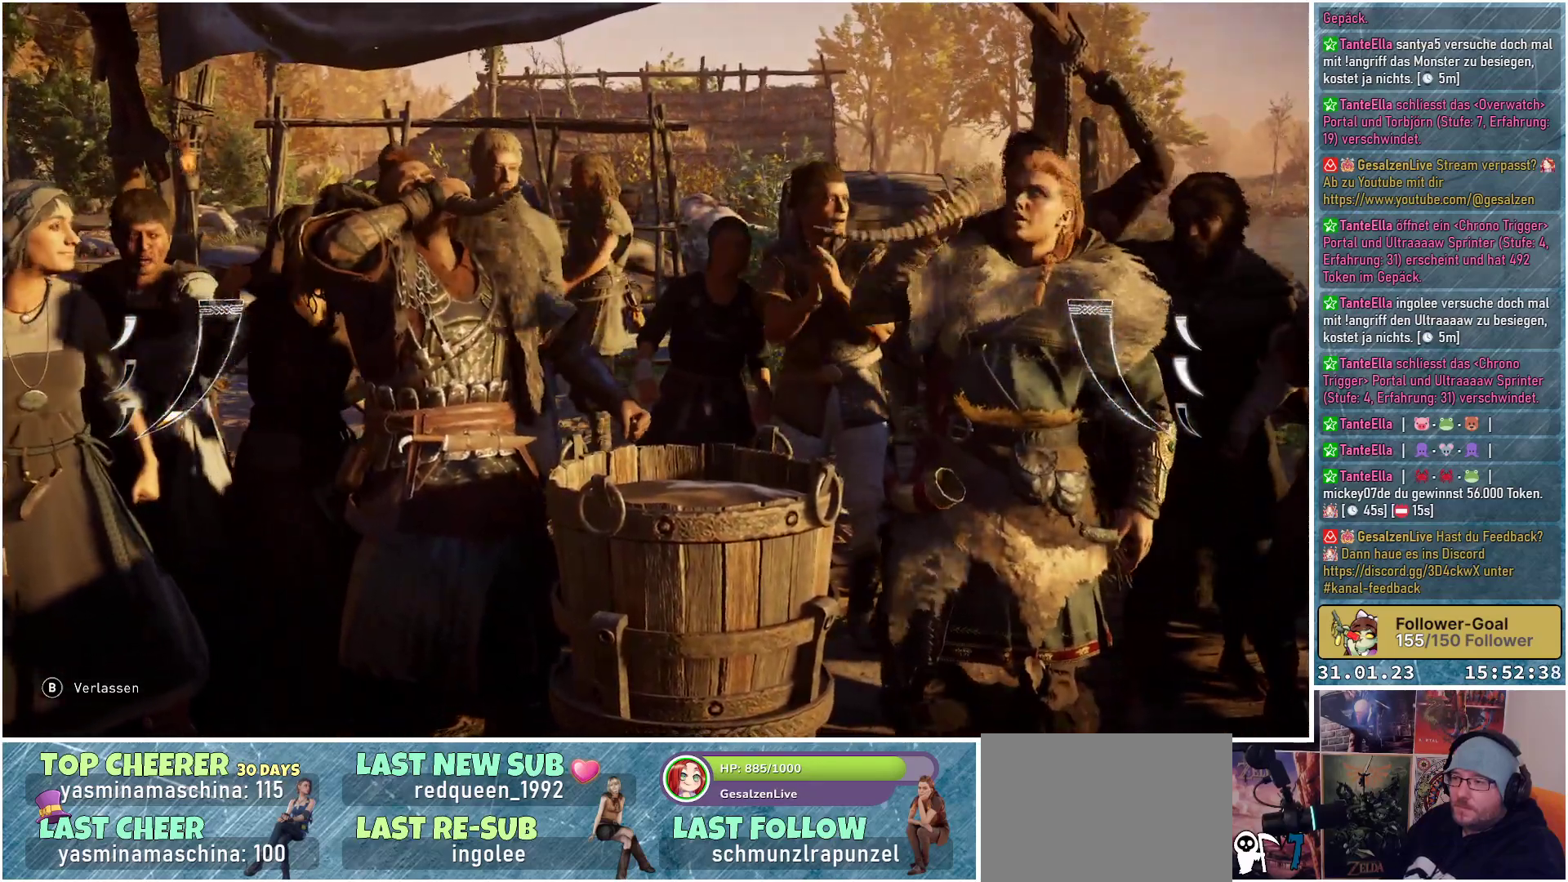
{"buttons": [], "left_stick": "center", "right_stick": "center", "events": []}
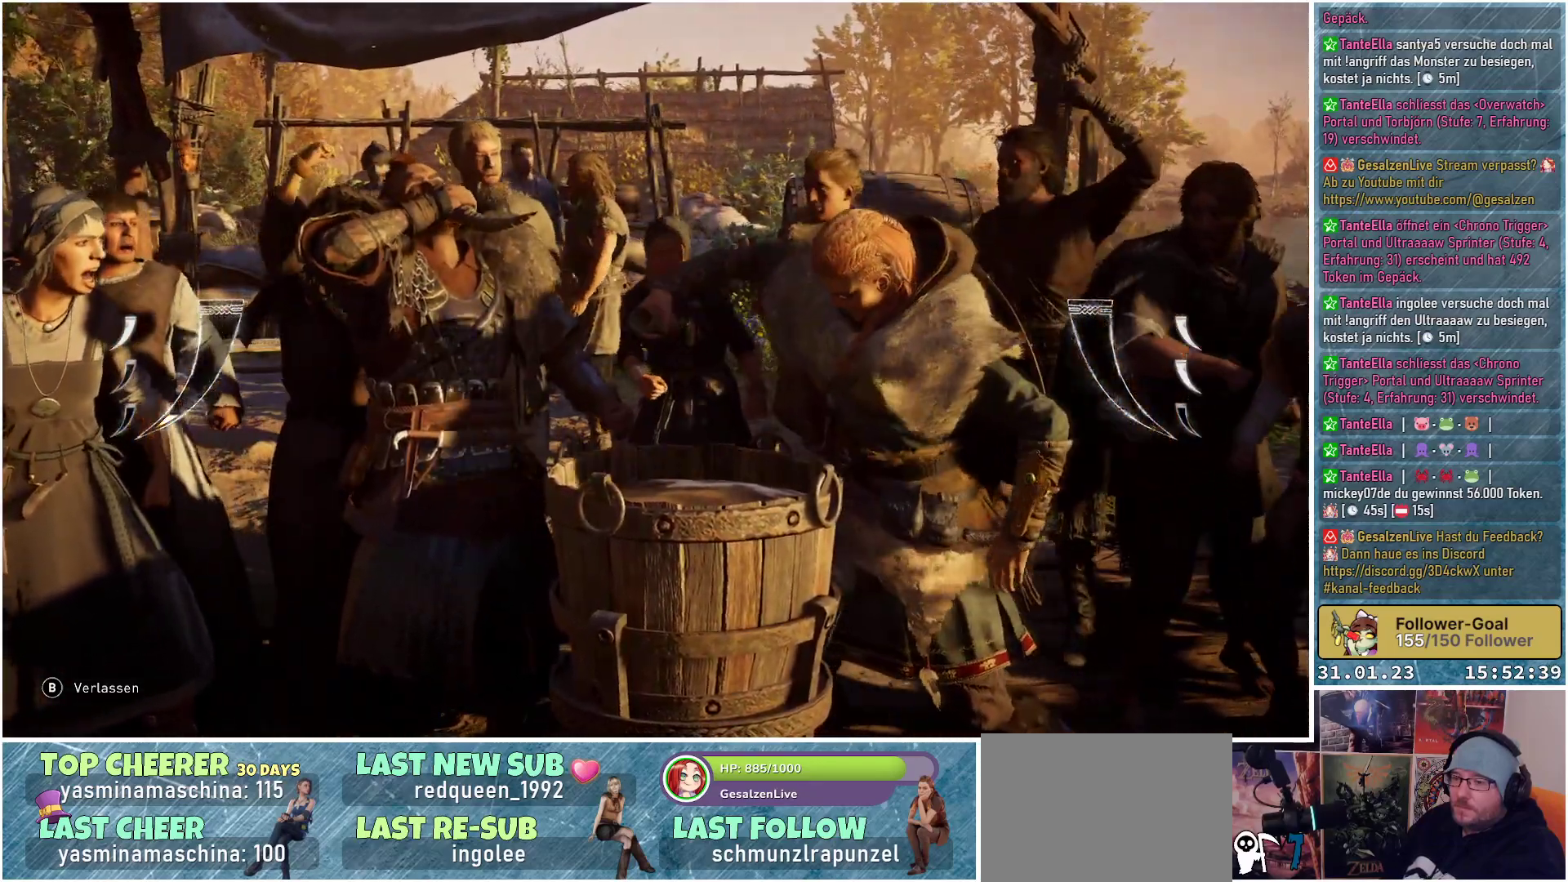
{"buttons": [], "left_stick": "center", "right_stick": "center", "events": []}
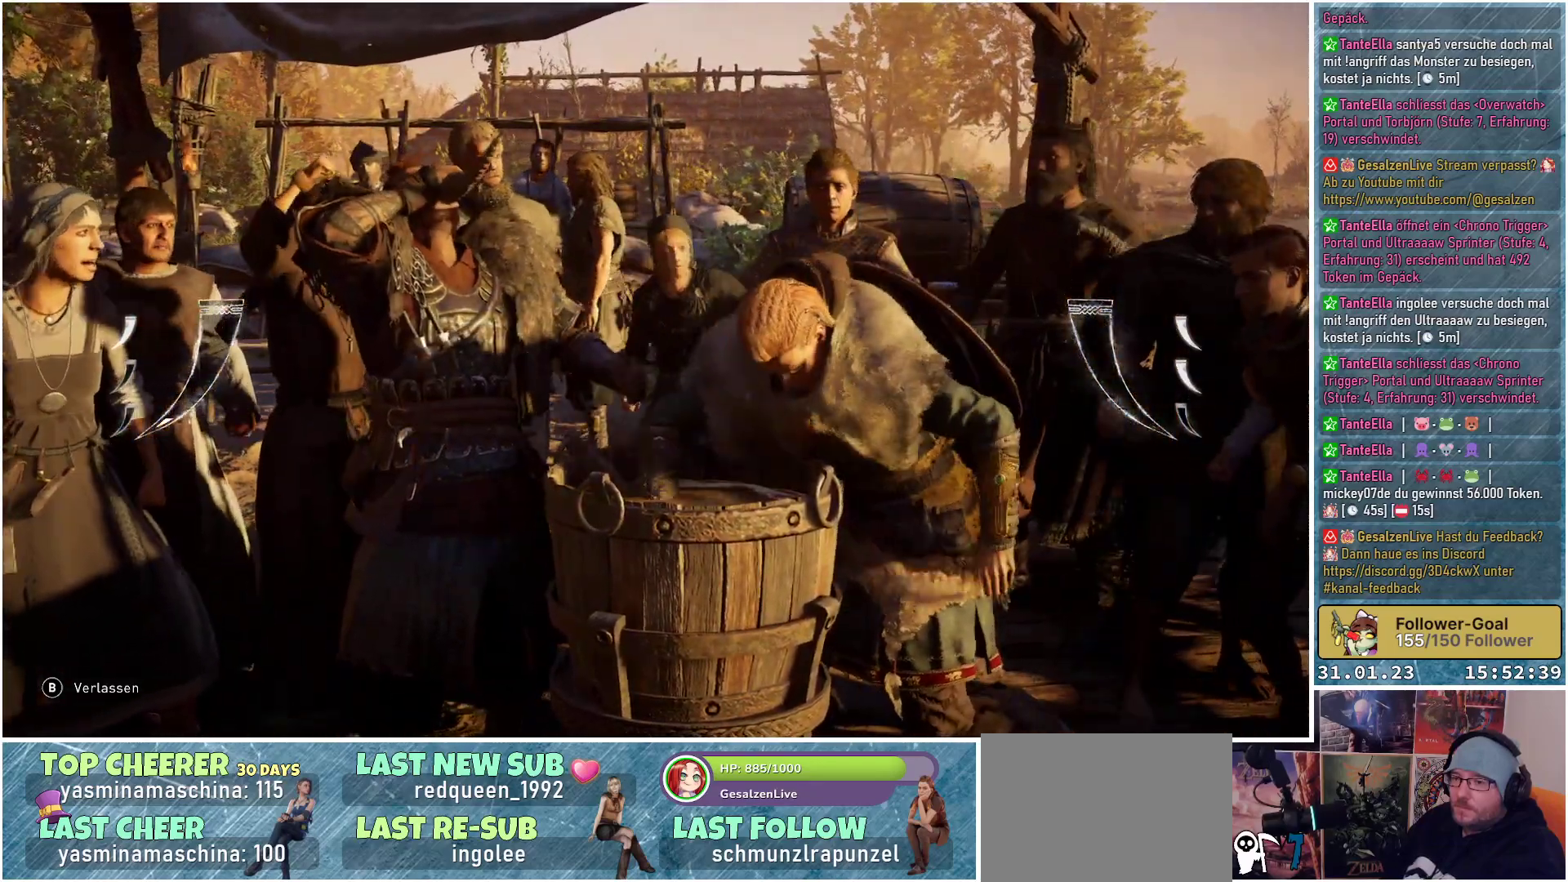
{"buttons": [], "left_stick": "center", "right_stick": "center", "events": []}
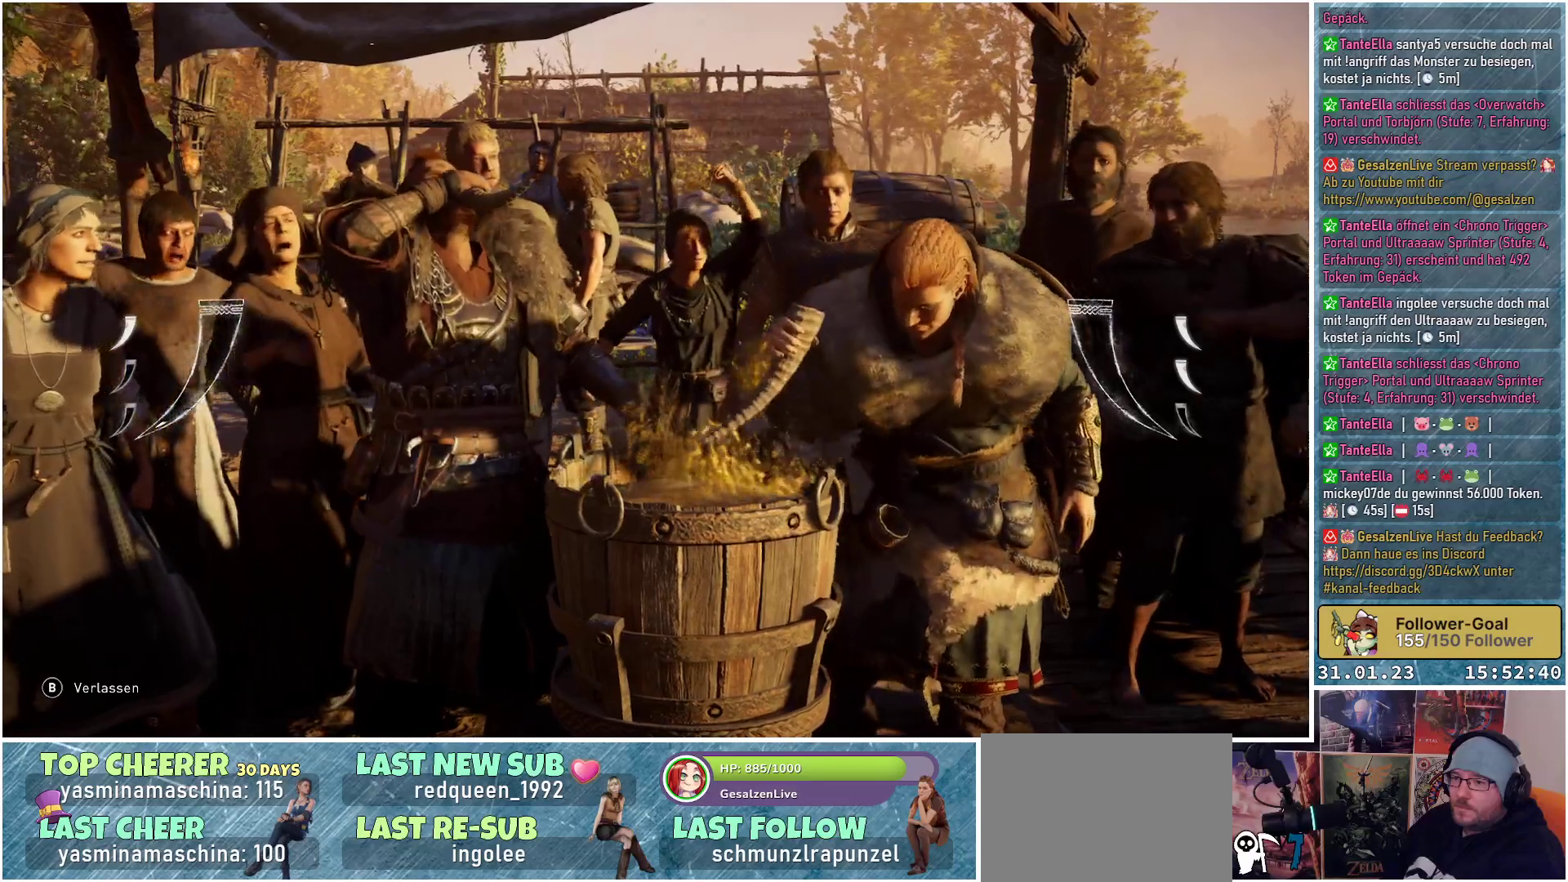
{"buttons": [], "left_stick": "center", "right_stick": "center", "events": []}
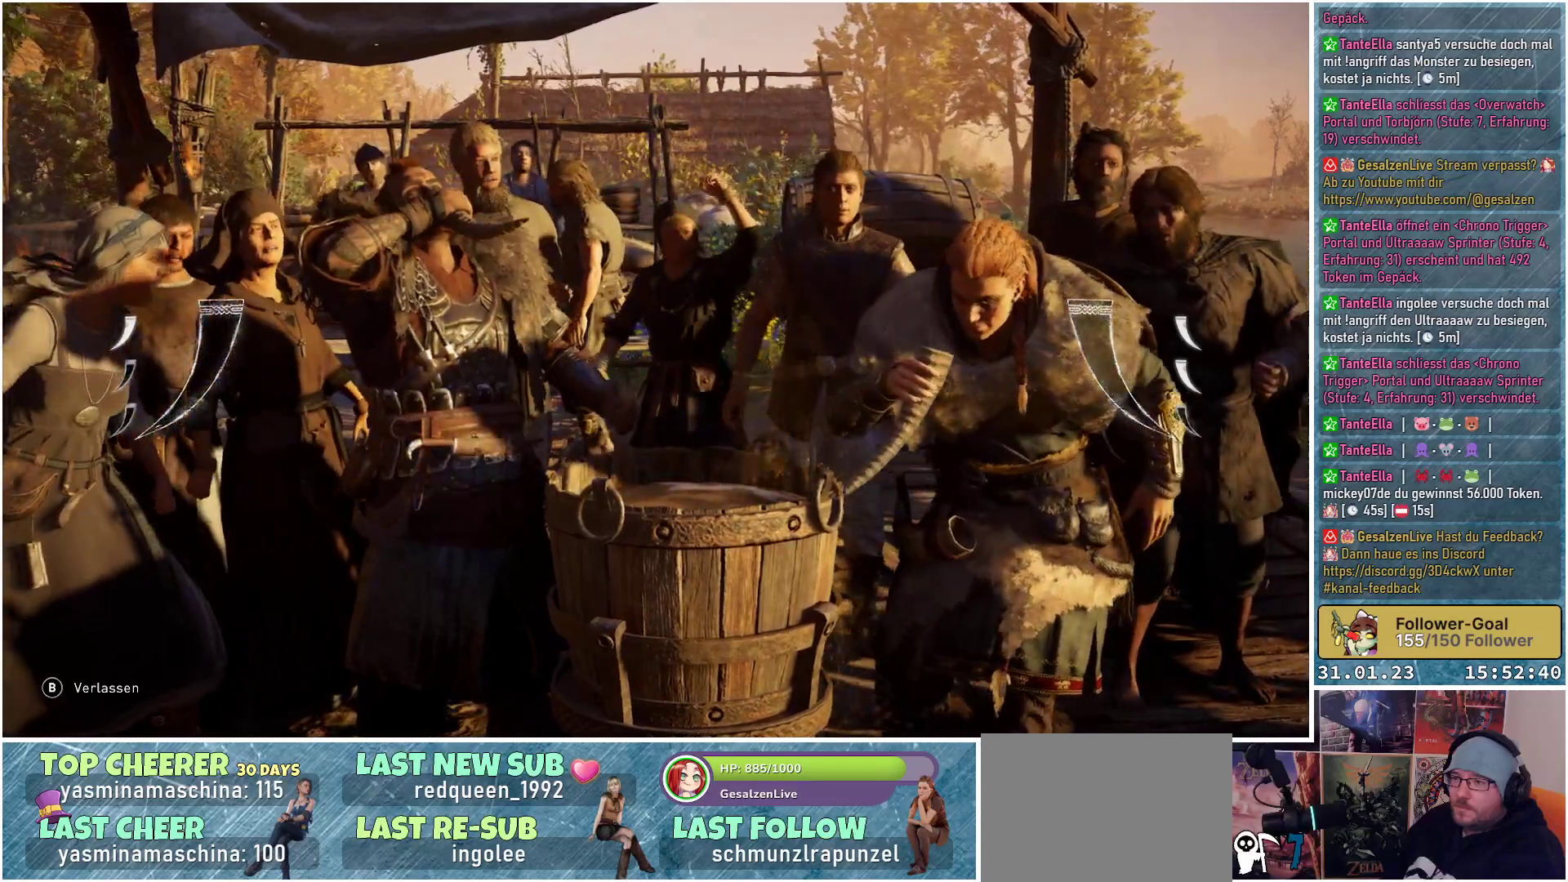
{"buttons": [], "left_stick": "center", "right_stick": "center", "events": []}
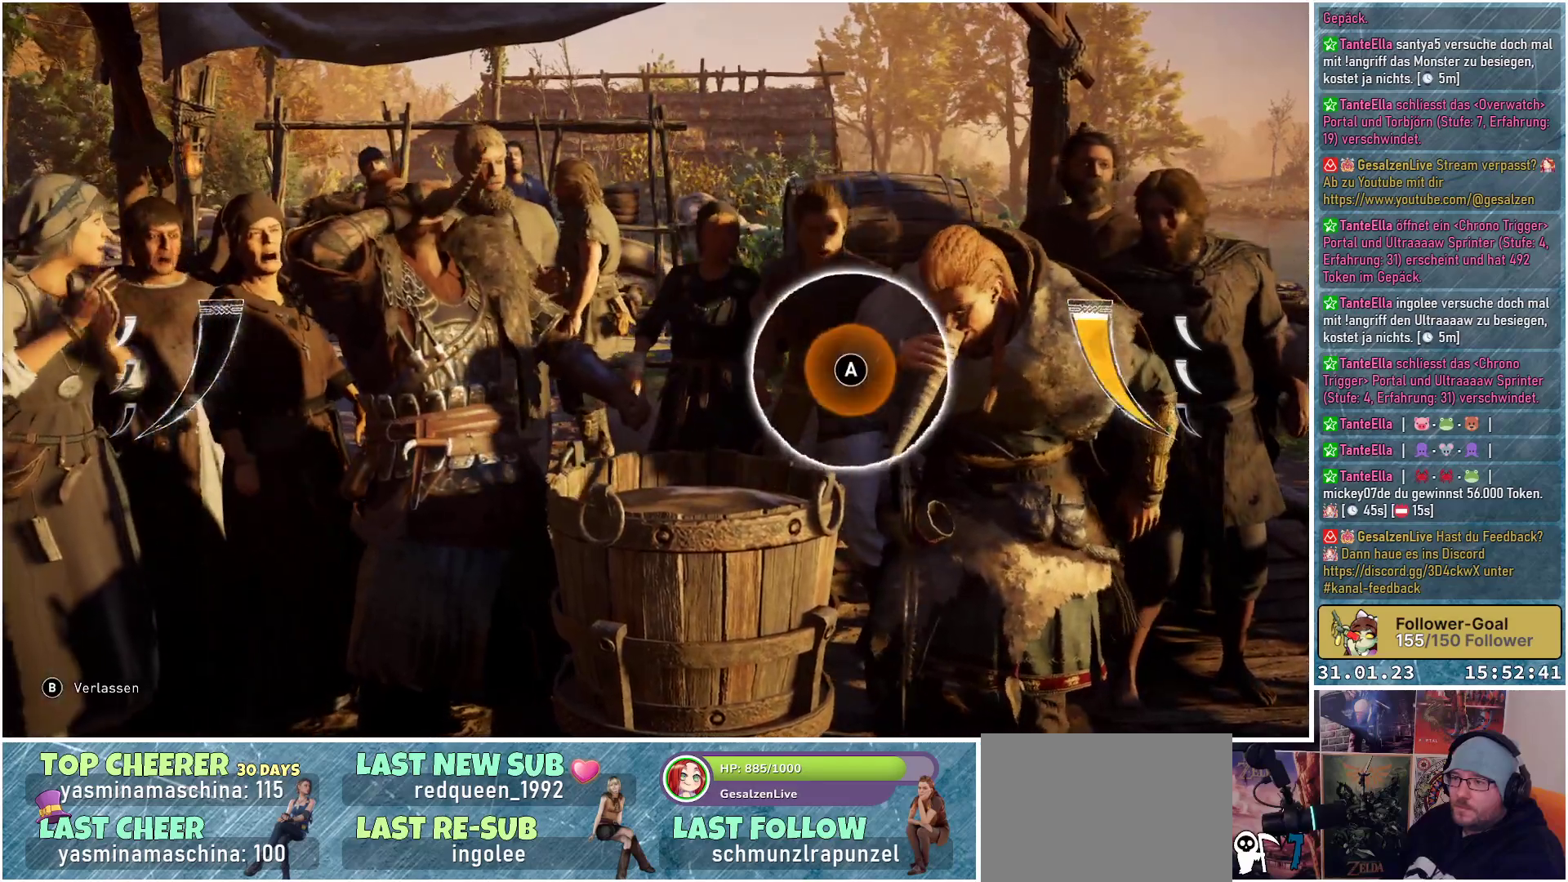
{"buttons": [], "left_stick": "center", "right_stick": "center", "events": []}
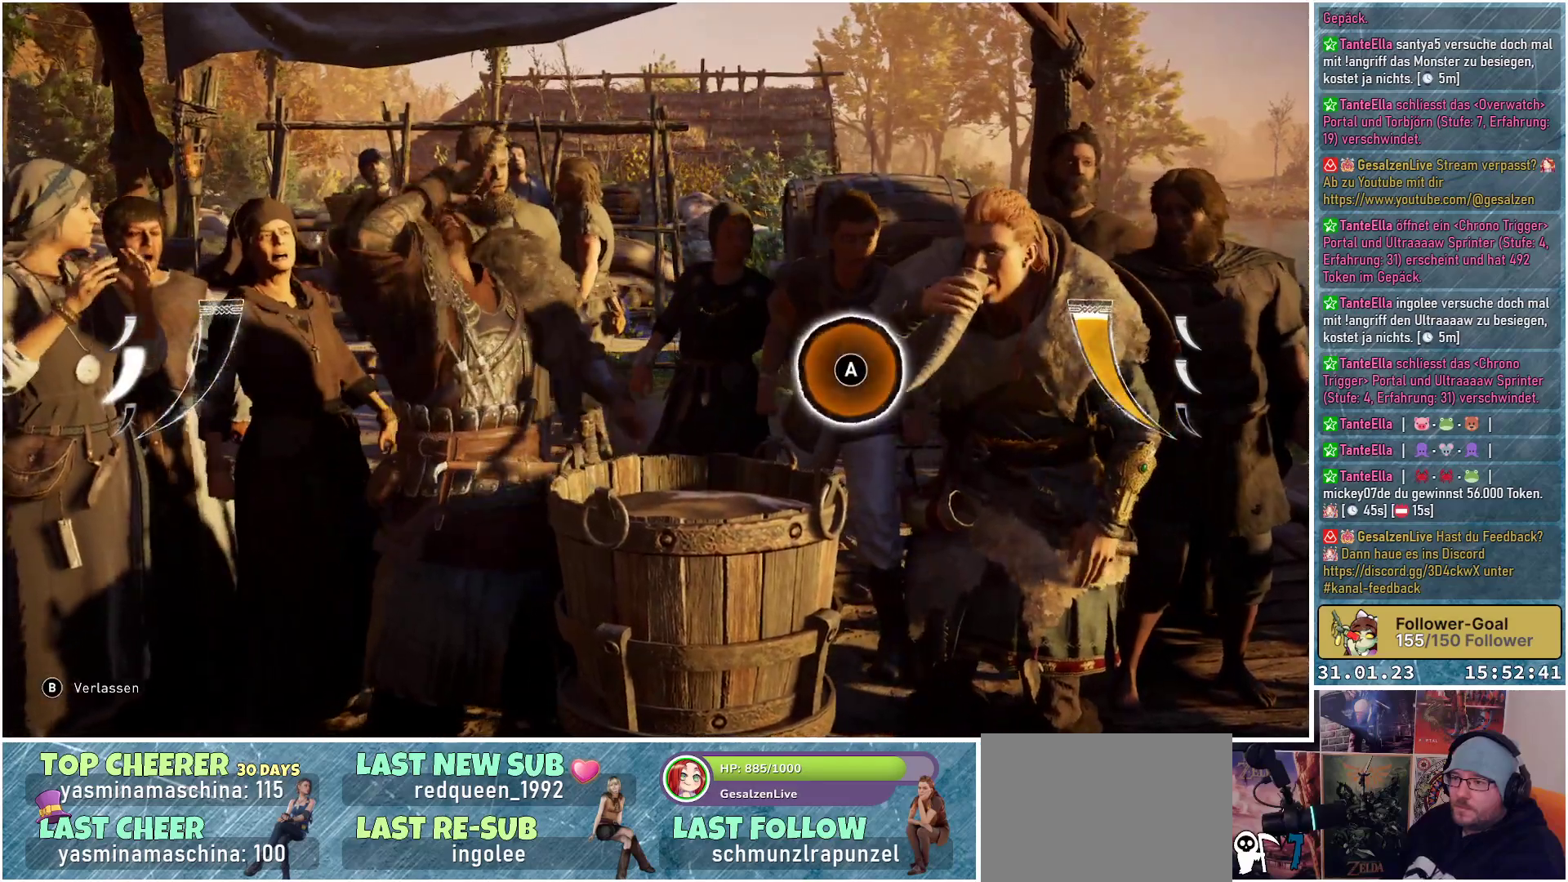
{"buttons": [], "left_stick": "center", "right_stick": "center", "events": [[117, "A", "down"], [267, "A", "up"]]}
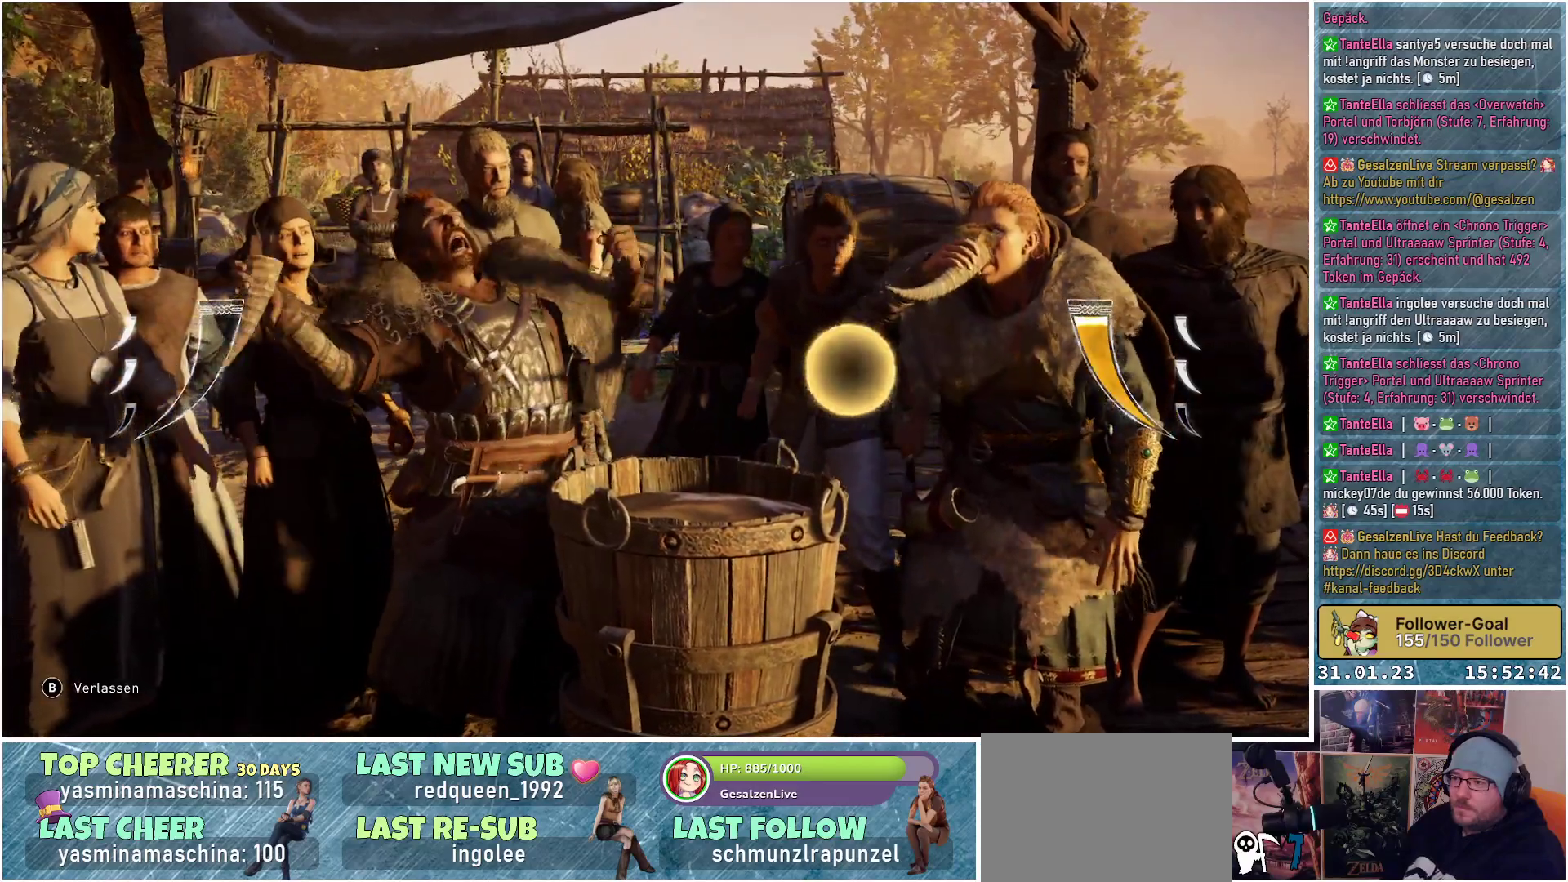
{"buttons": [], "left_stick": "center", "right_stick": "center", "events": []}
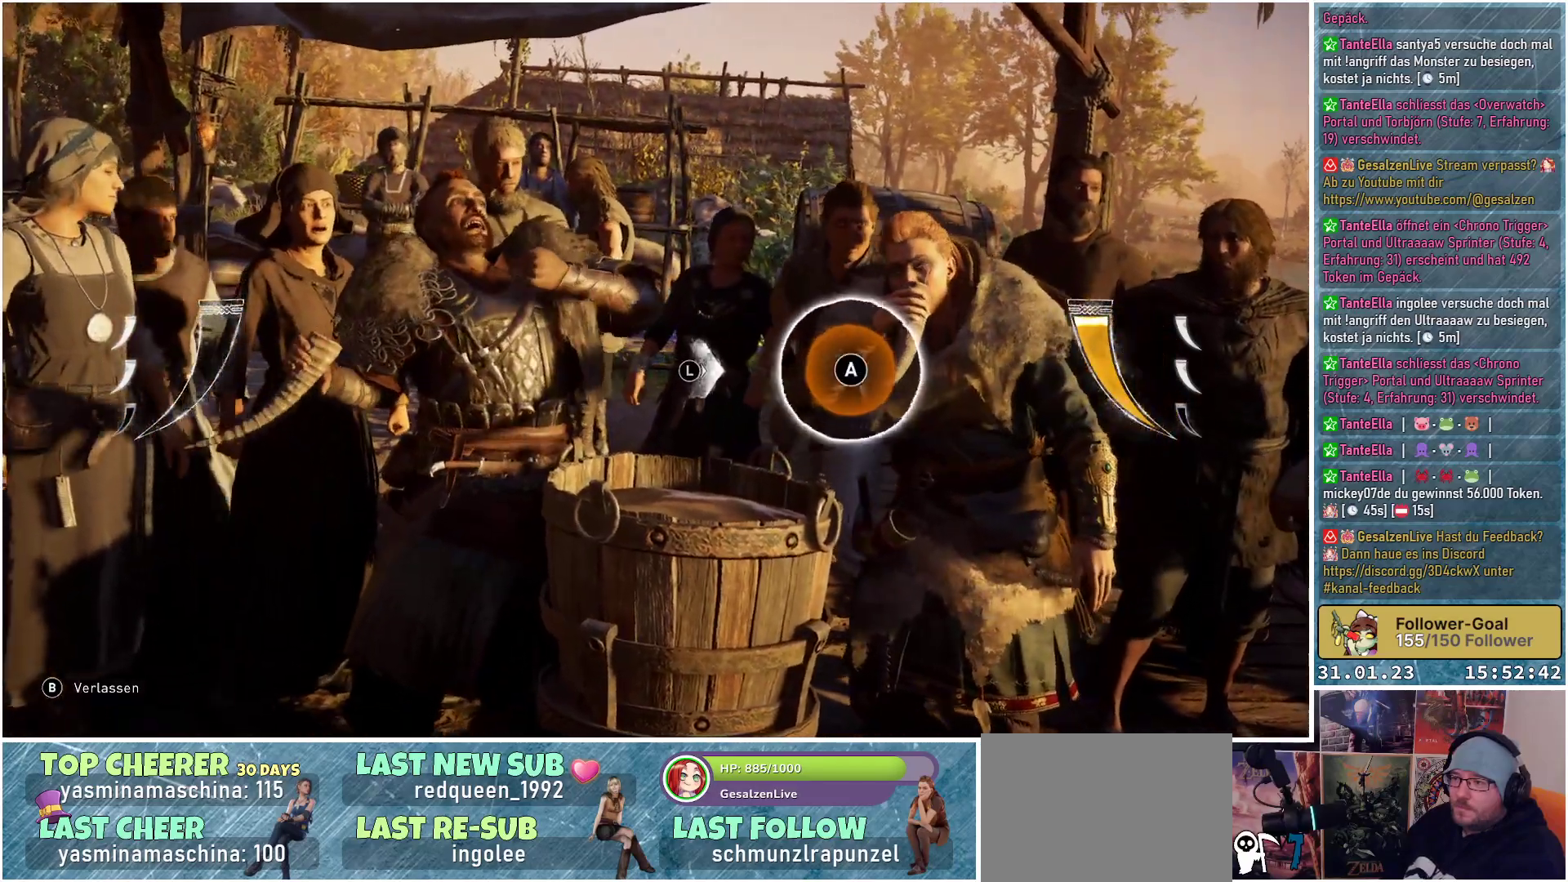
{"buttons": [], "left_stick": "center", "right_stick": "center", "events": [[100, "left_stick", "right"], [250, "left_stick", "center"], [317, "A", "down"], [467, "A", "up"]]}
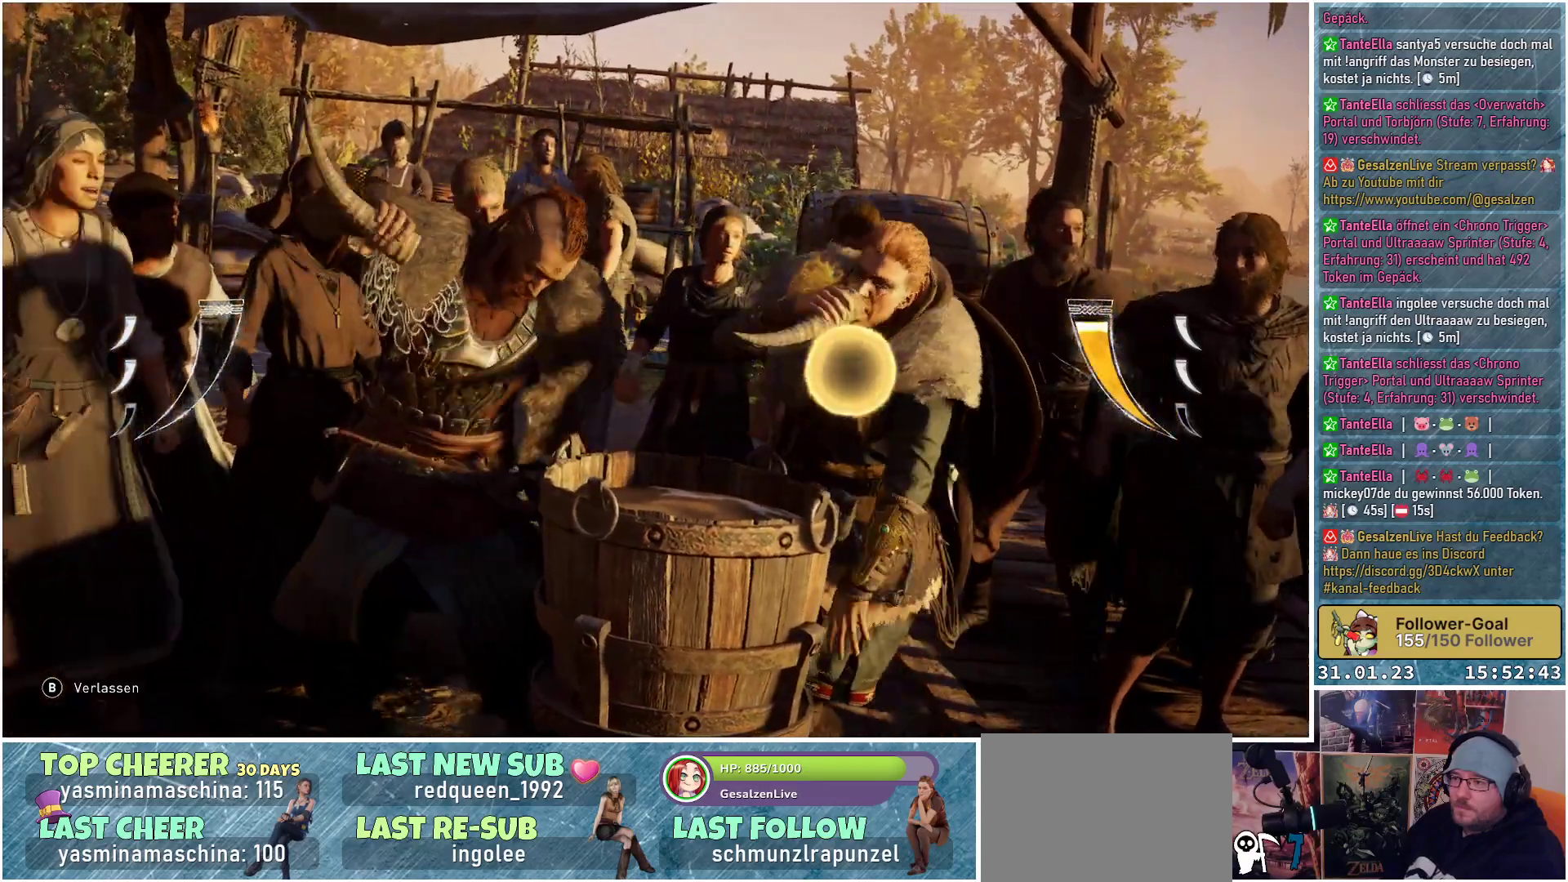
{"buttons": [], "left_stick": "center", "right_stick": "center", "events": []}